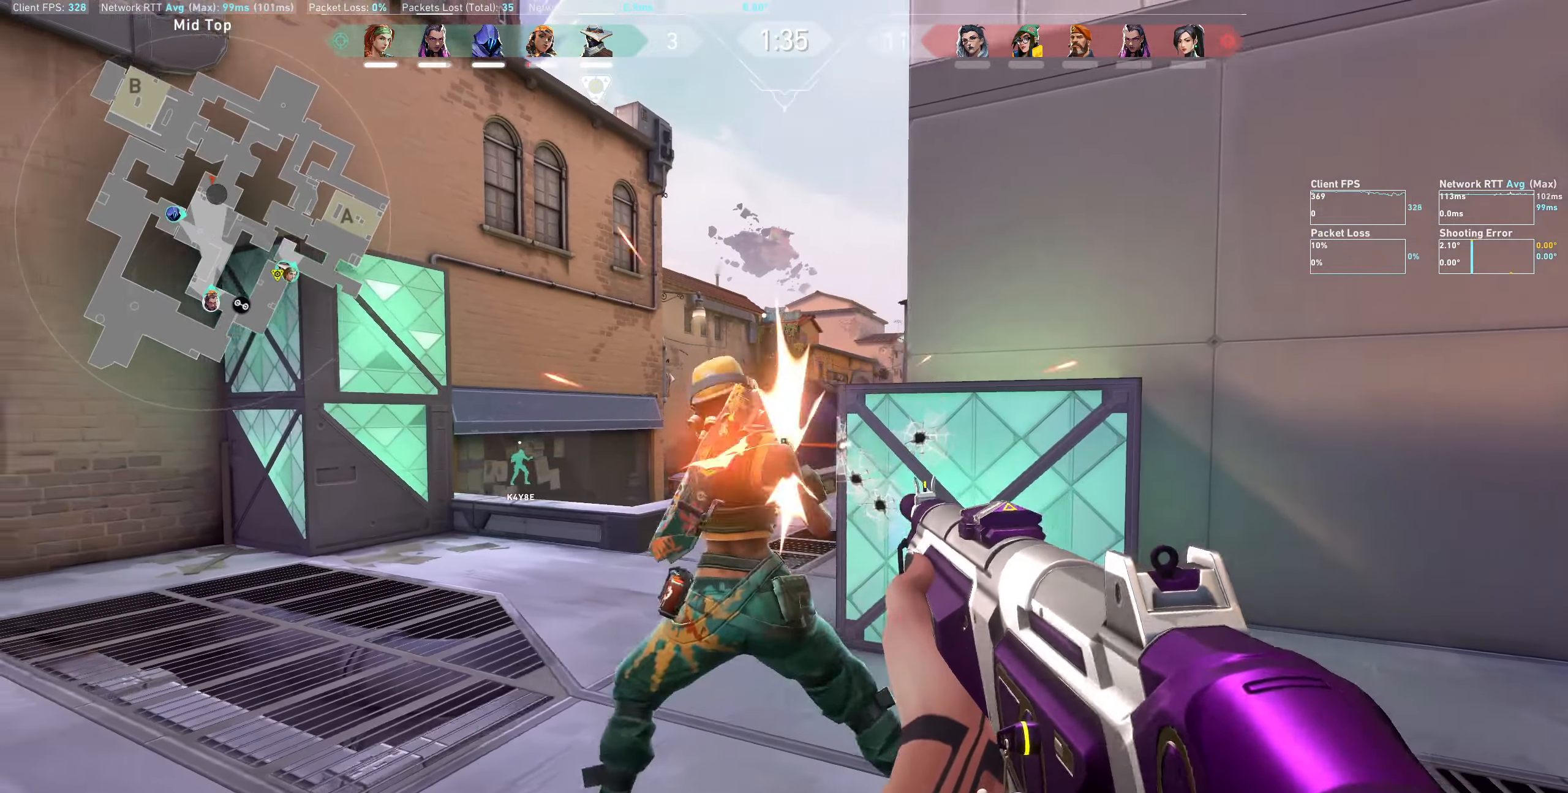
Gameplay with keyboard and mouse; each line is a JSON object with the keys and mouse buttons held at the frame after it. "events" lists presses ("down") and releases ("up") of "a", "ctrl", "d", "e", "q", "s", "shift", "space", "w", "mouse_left", "mouse_wheel", "mouse_right", "mouse_mb4" and "mouse_mb5" between this image and that frame as [ms after this image, input, new state], when the widget could be followed in between. "mouse_left", "mouse_wheel", "mouse_right", "mouse_mb4", "mouse_mb5" = the "left", "wheel", "right", "mb4", "mb5" buttons of the "mouse" list. No other keys are recorded. "wheel" means that the mouse wheel is clicked or scrolled. Not read: mouse_move.
{"keys": [], "mouse": [], "events": [[17, "d", "down"], [17, "mouse_left", "down"], [184, "mouse_left", "up"], [434, "d", "up"]]}
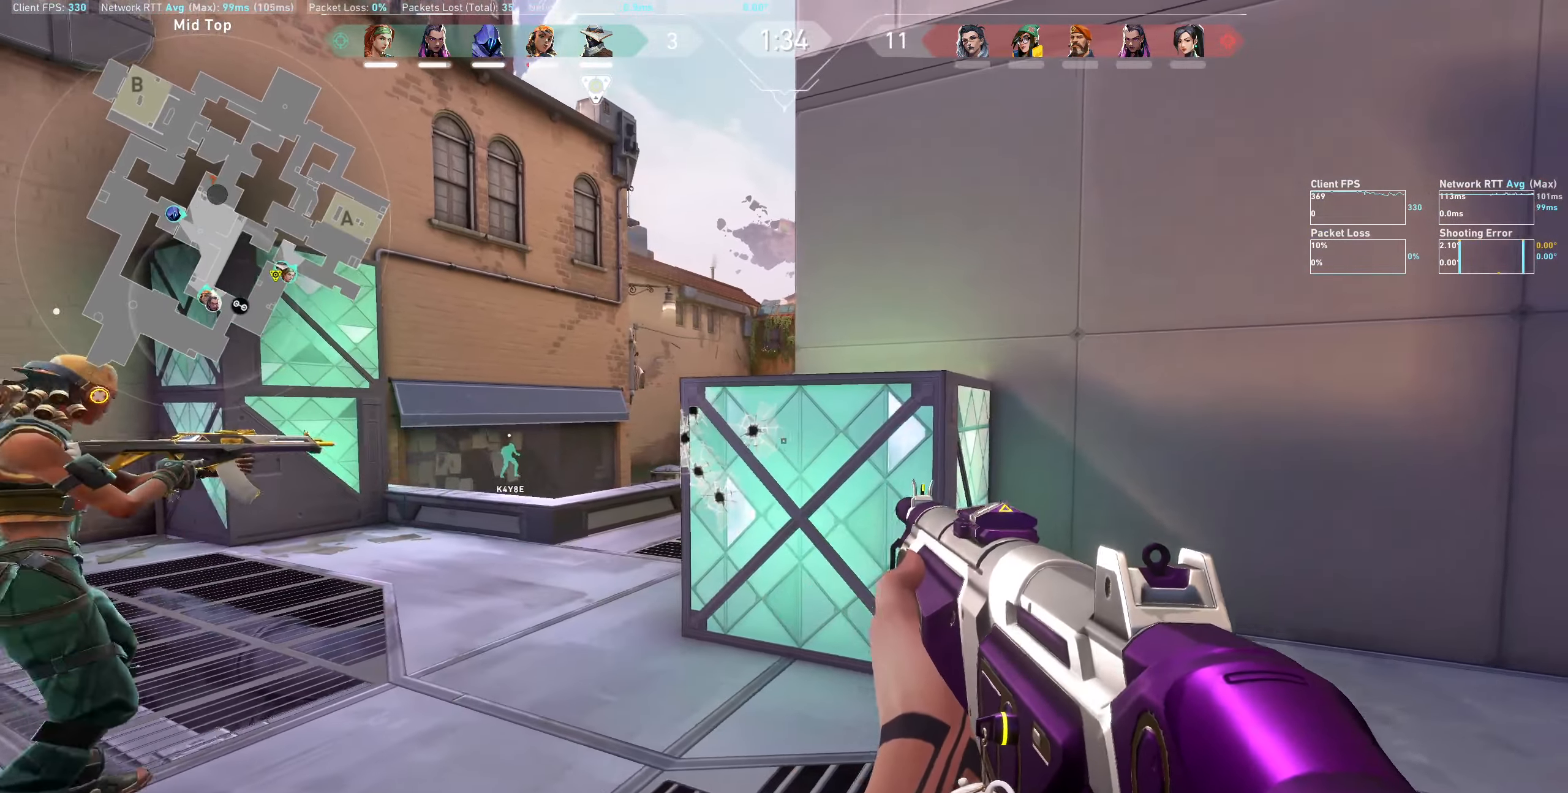
{"keys": [], "mouse": [], "events": [[50, "a", "down"], [500, "a", "up"]]}
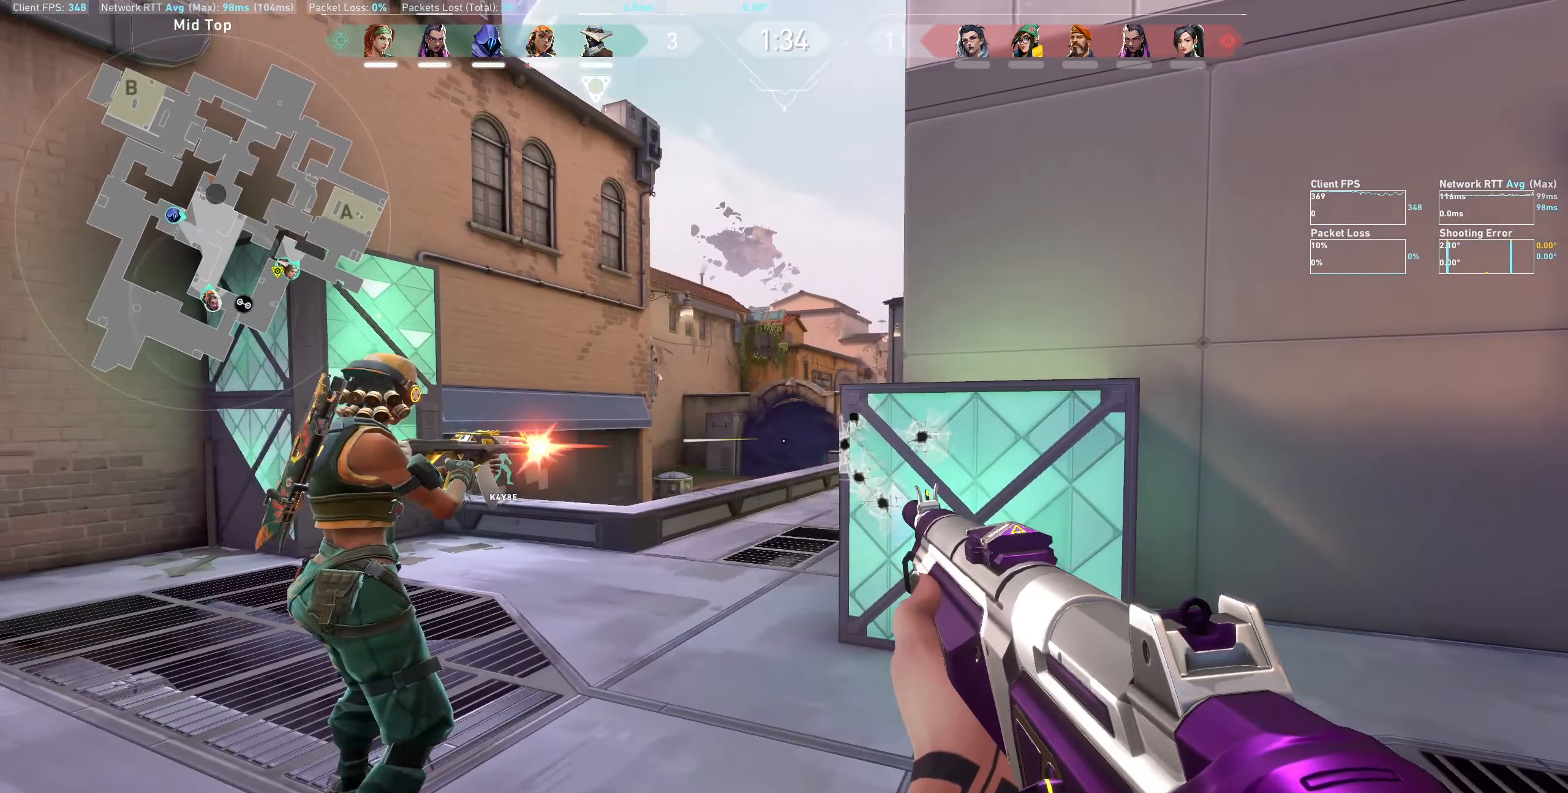
{"keys": [], "mouse": [], "events": [[100, "mouse_left", "down"], [184, "d", "down"], [250, "mouse_left", "up"], [484, "d", "up"]]}
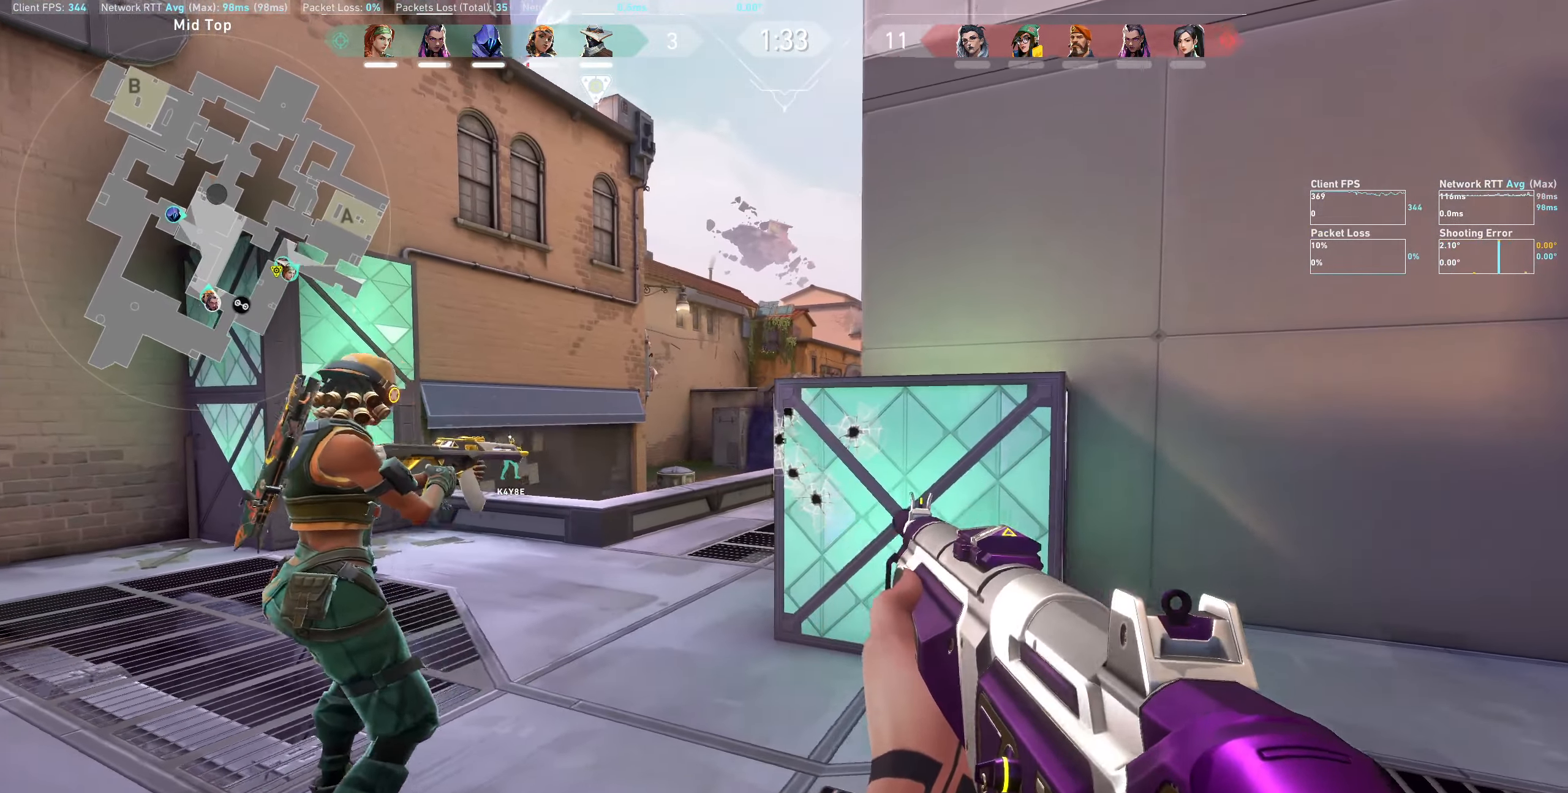
{"keys": [], "mouse": [], "events": [[134, "a", "down"], [450, "a", "up"]]}
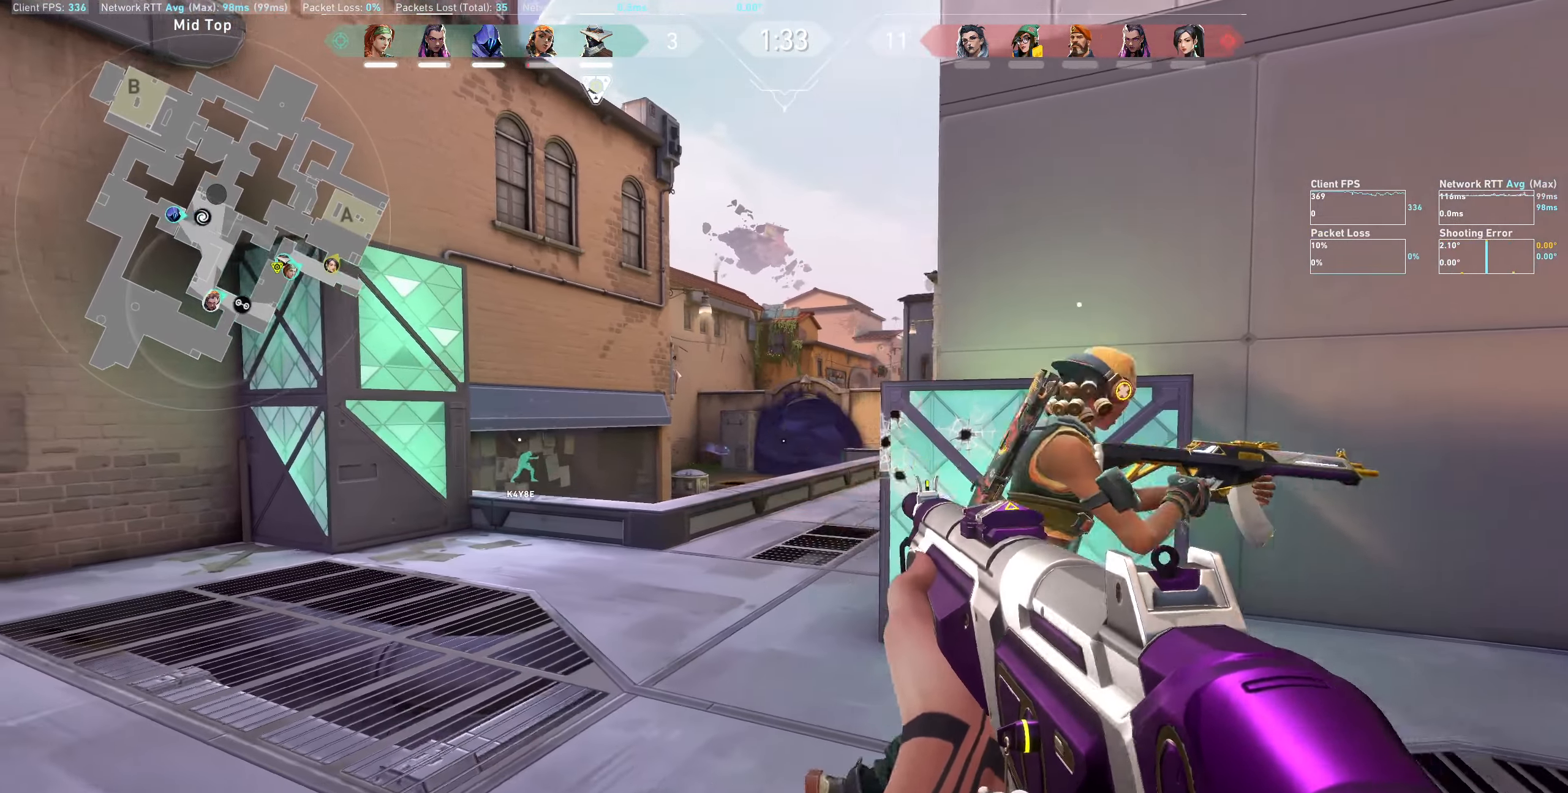
{"keys": ["d"], "mouse": [], "events": [[50, "mouse_left", "down"], [84, "d", "down"], [200, "mouse_left", "up"]]}
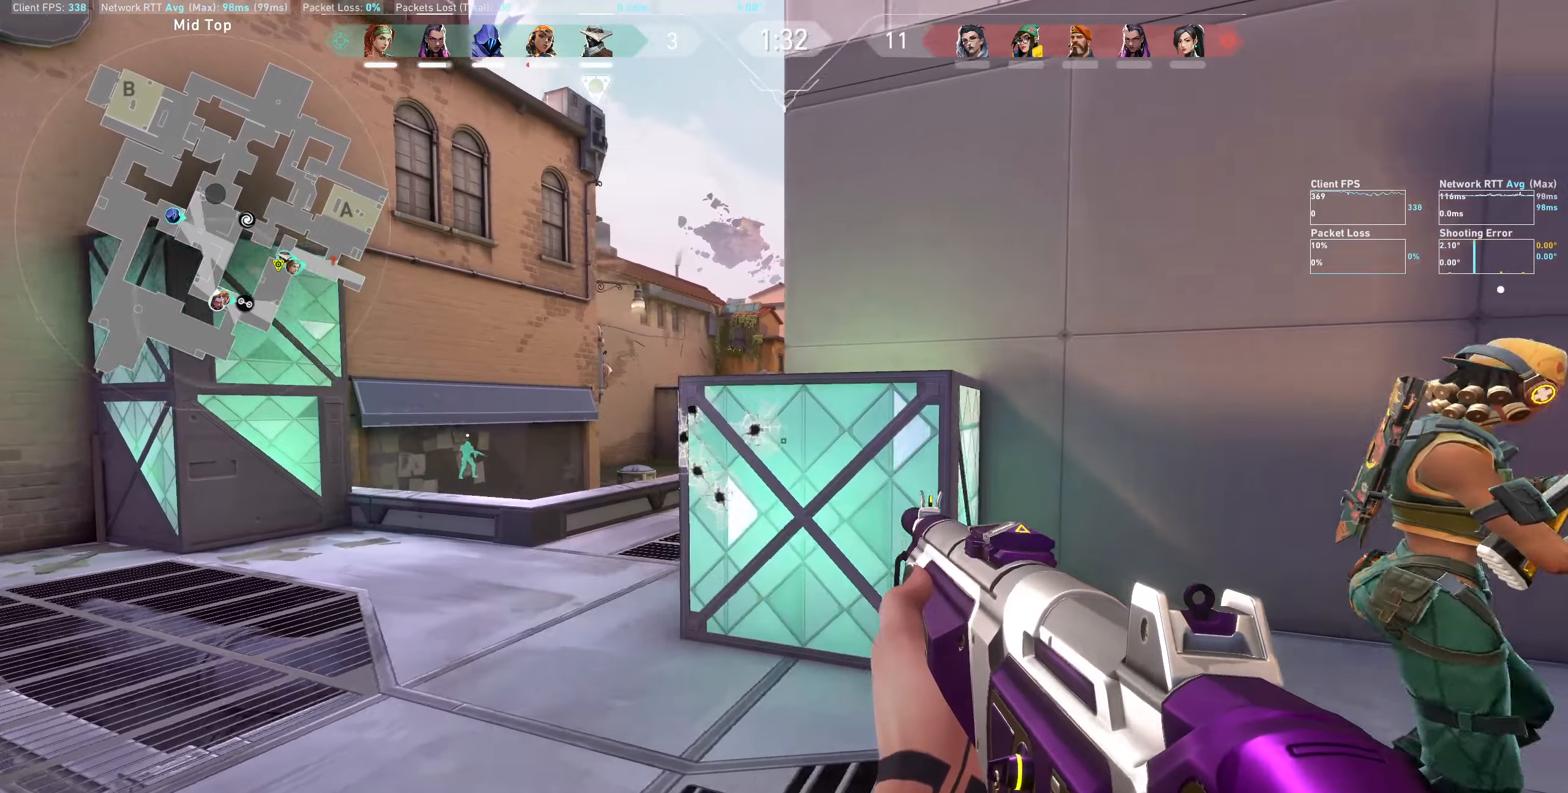
{"keys": ["d", "w"], "mouse": [], "events": [[416, "w", "down"]]}
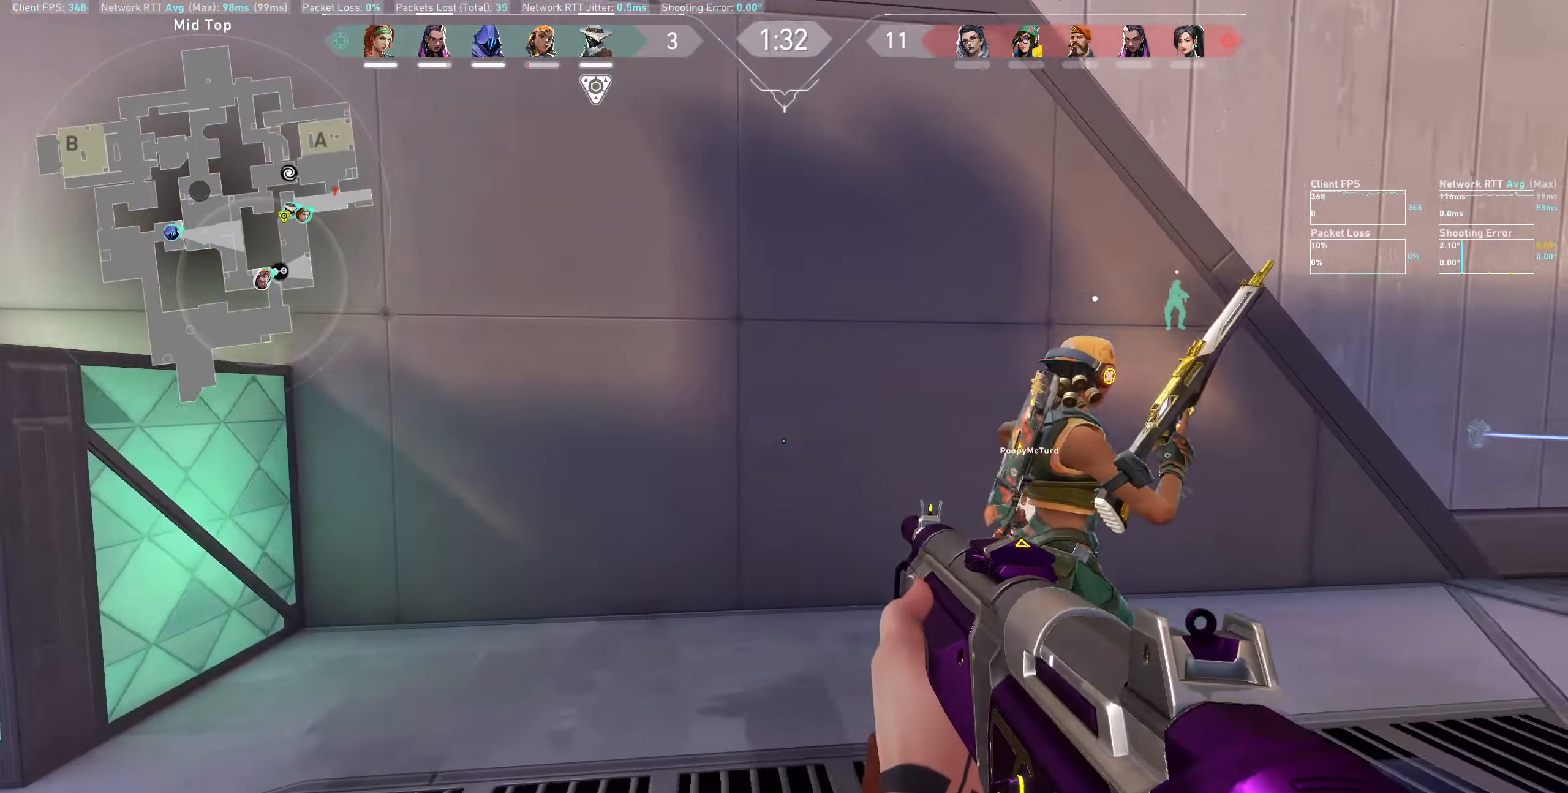
{"keys": ["w"], "mouse": [], "events": [[200, "d", "up"]]}
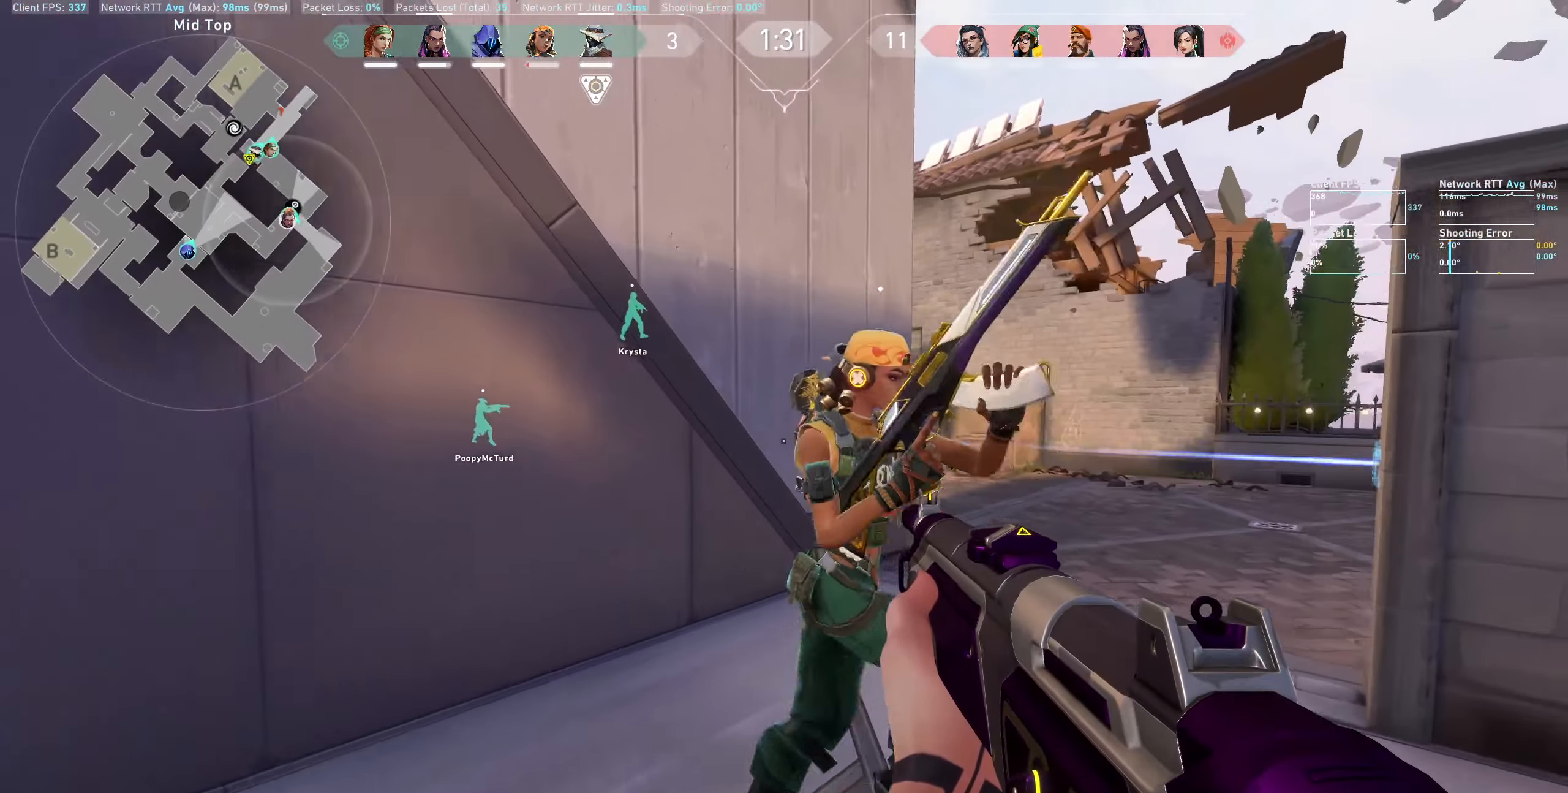
{"keys": ["w"], "mouse": [], "events": []}
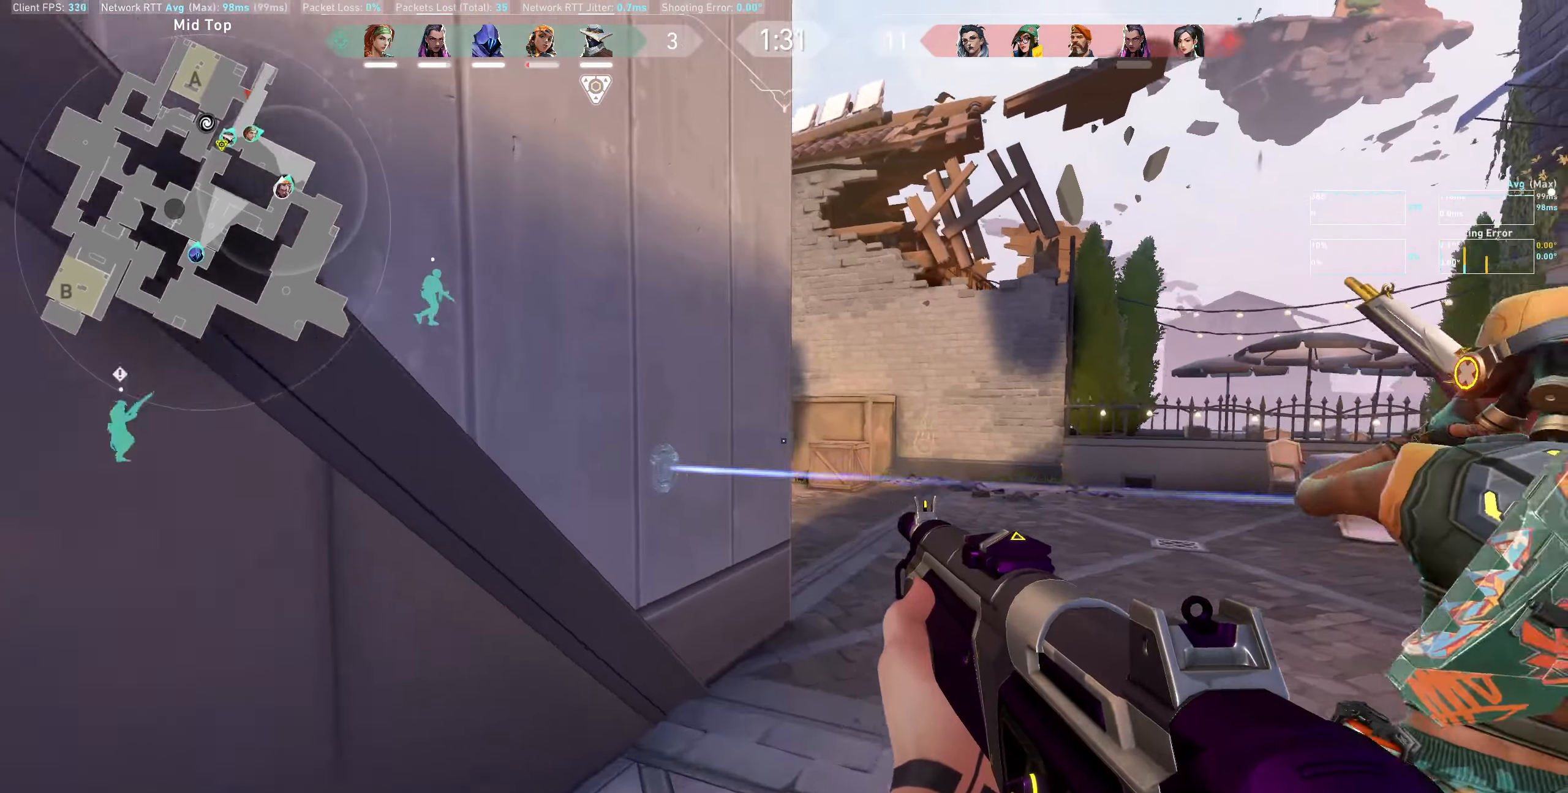
{"keys": ["d", "w"], "mouse": [], "events": [[16, "d", "down"], [66, "w", "up"], [266, "w", "down"]]}
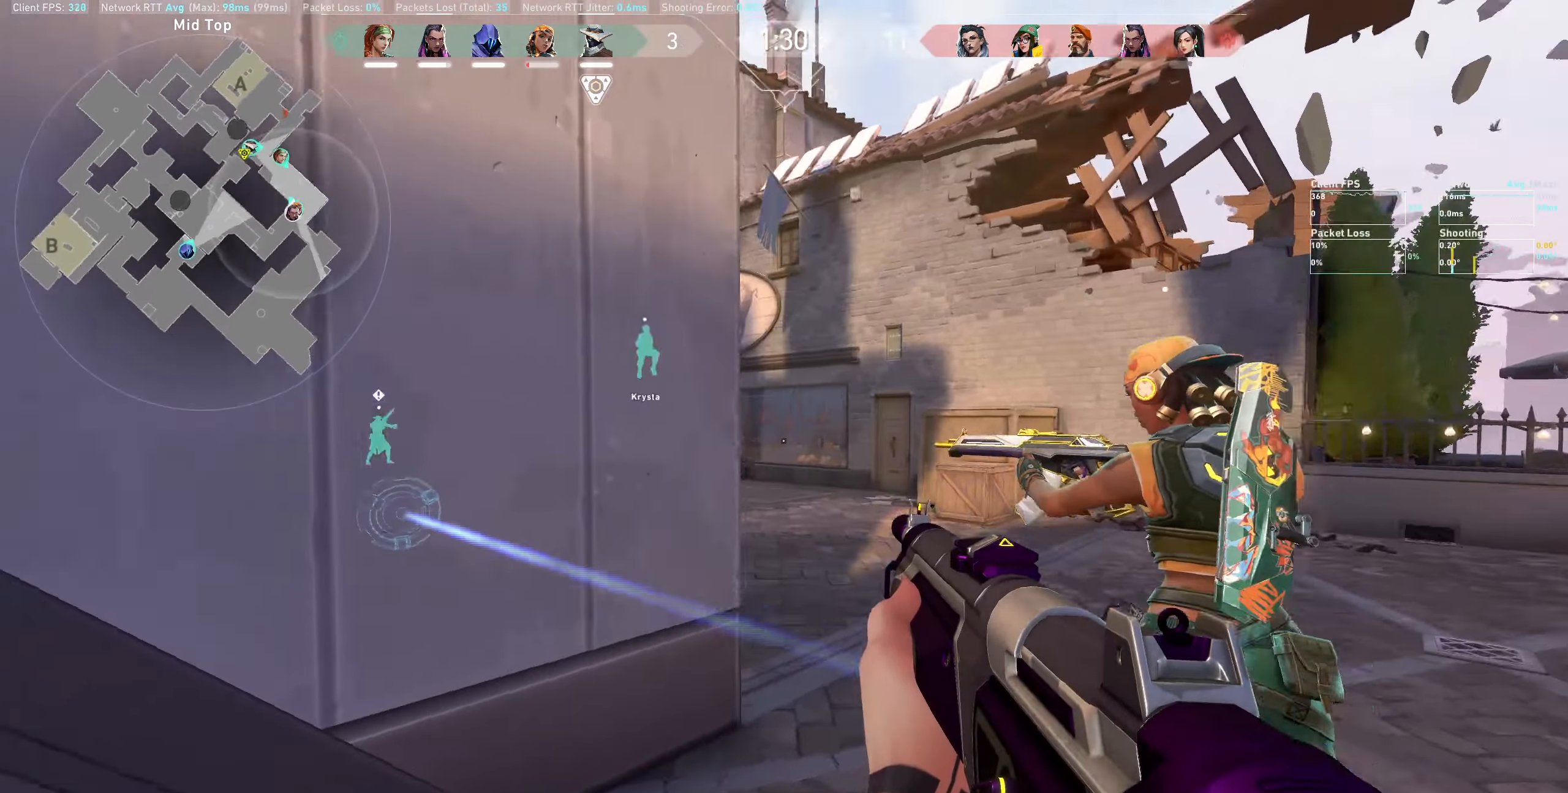
{"keys": ["d", "w"], "mouse": [], "events": []}
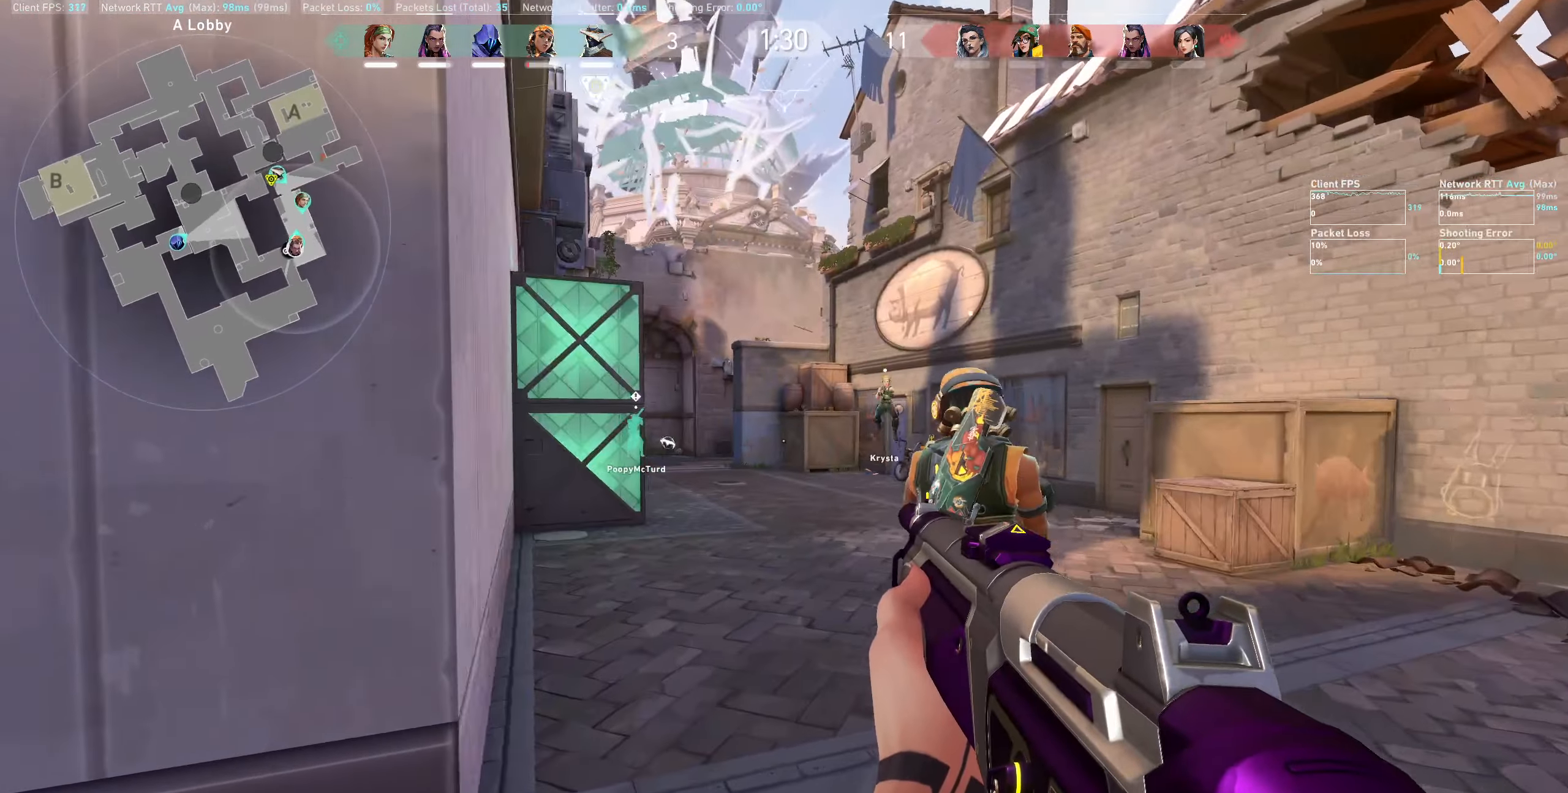
{"keys": ["d", "w"], "mouse": [], "events": [[66, "w", "up"], [300, "w", "down"]]}
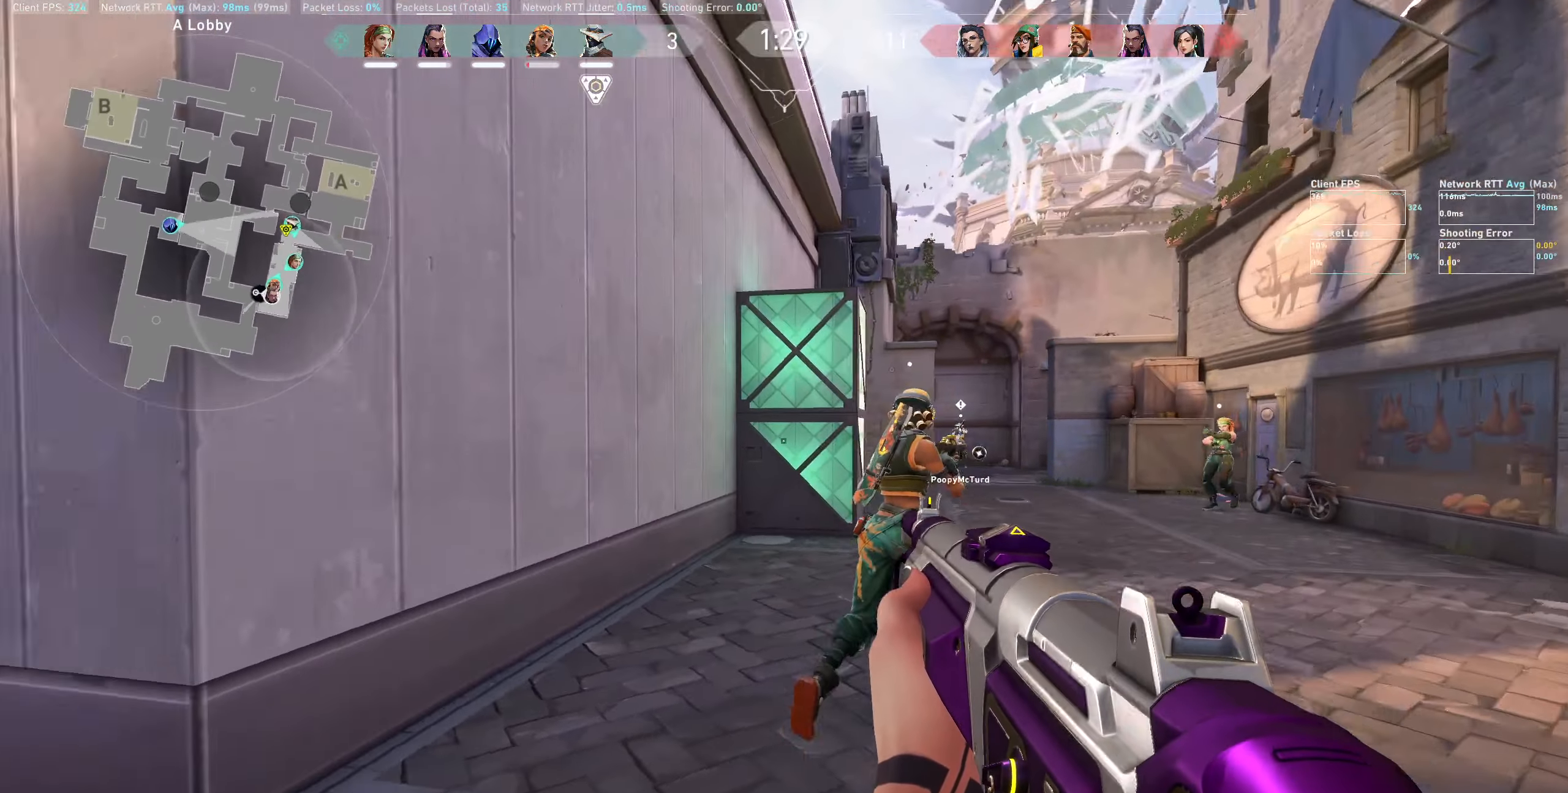
{"keys": ["d"], "mouse": [], "events": [[83, "w", "up"]]}
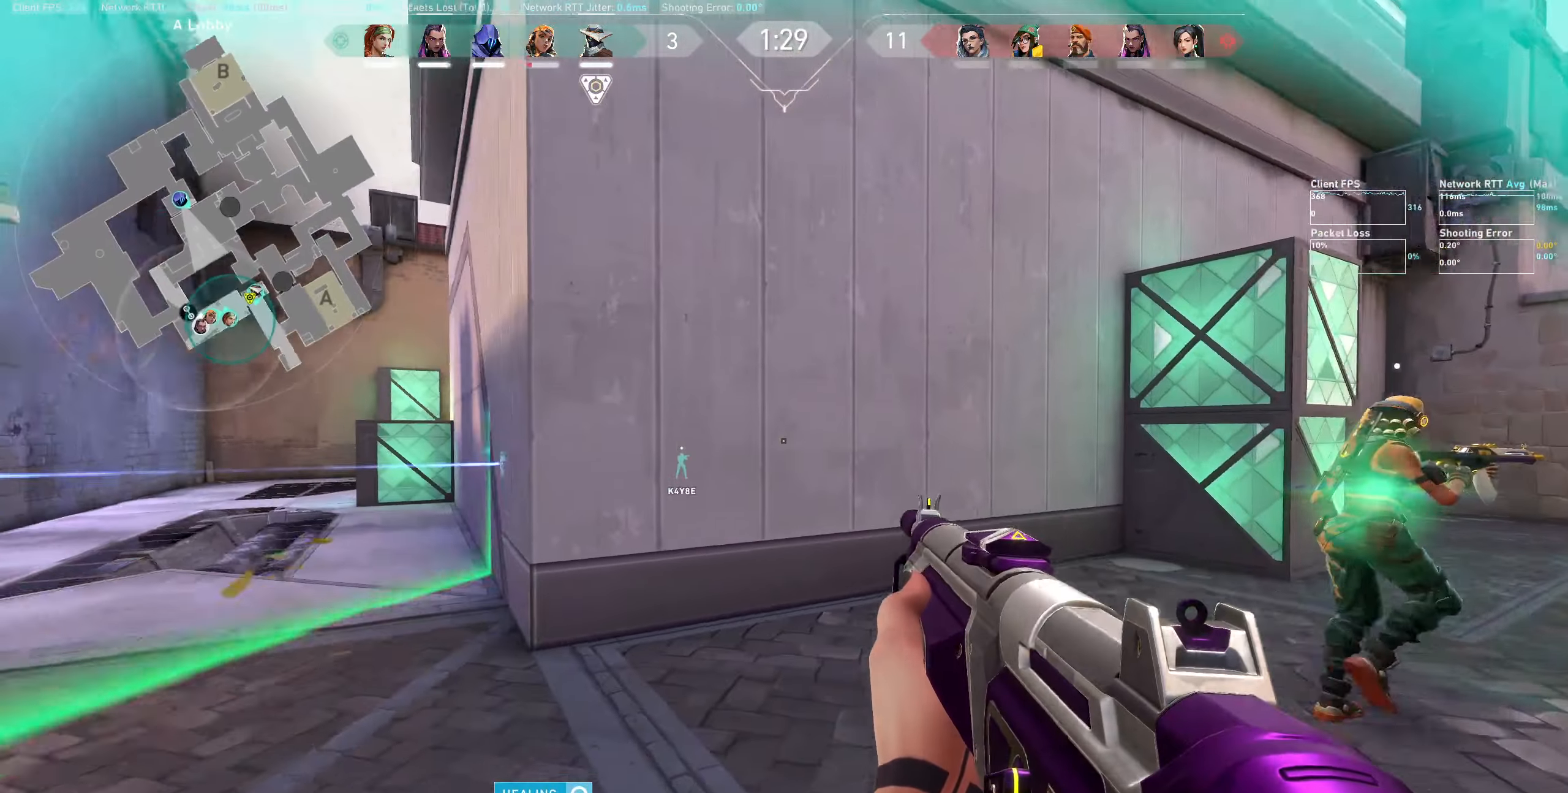
{"keys": ["w"], "mouse": [], "events": [[183, "w", "down"], [350, "d", "up"]]}
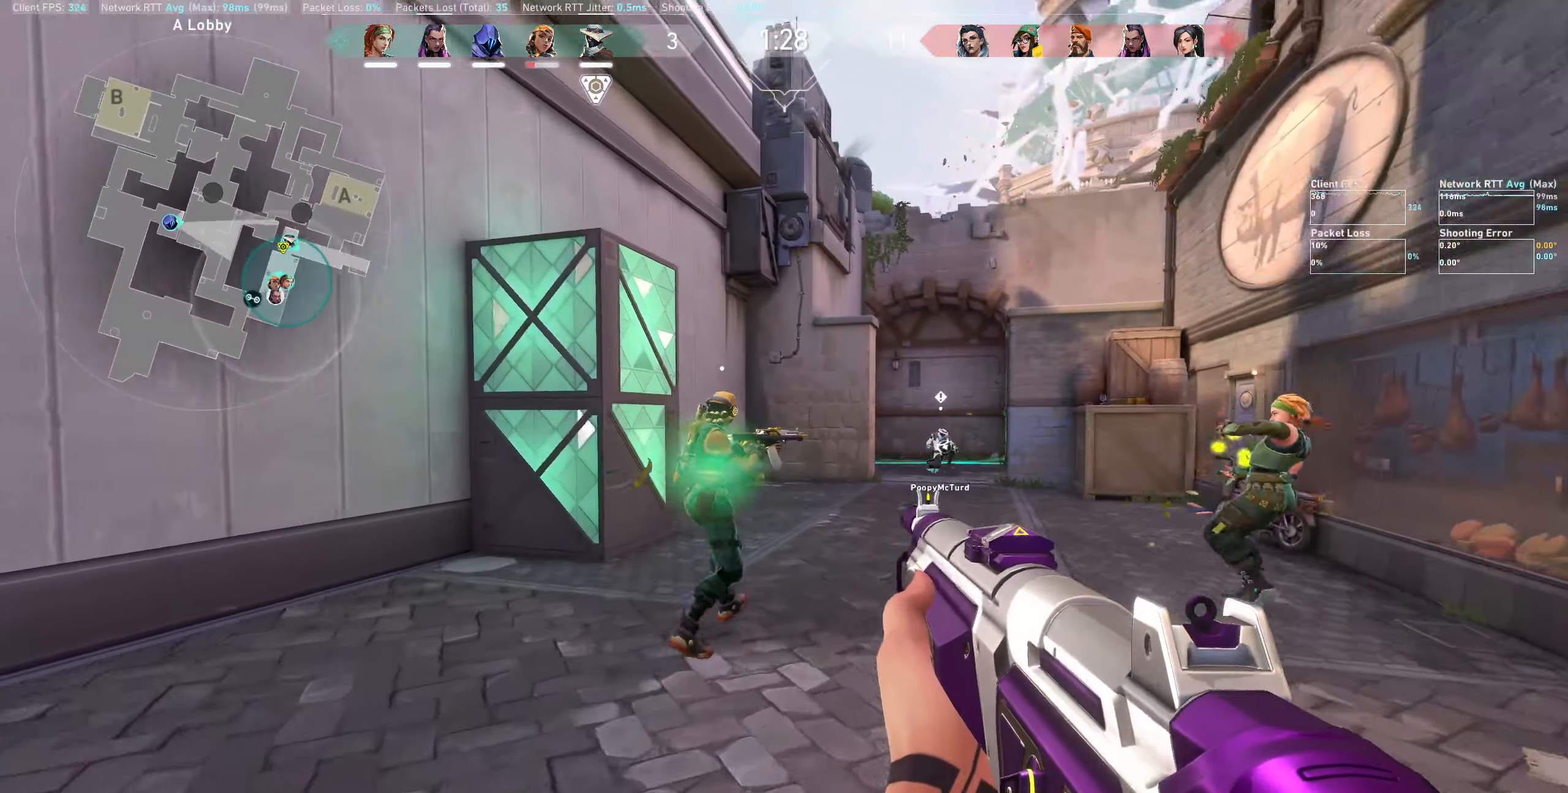
{"keys": ["w"], "mouse": [], "events": []}
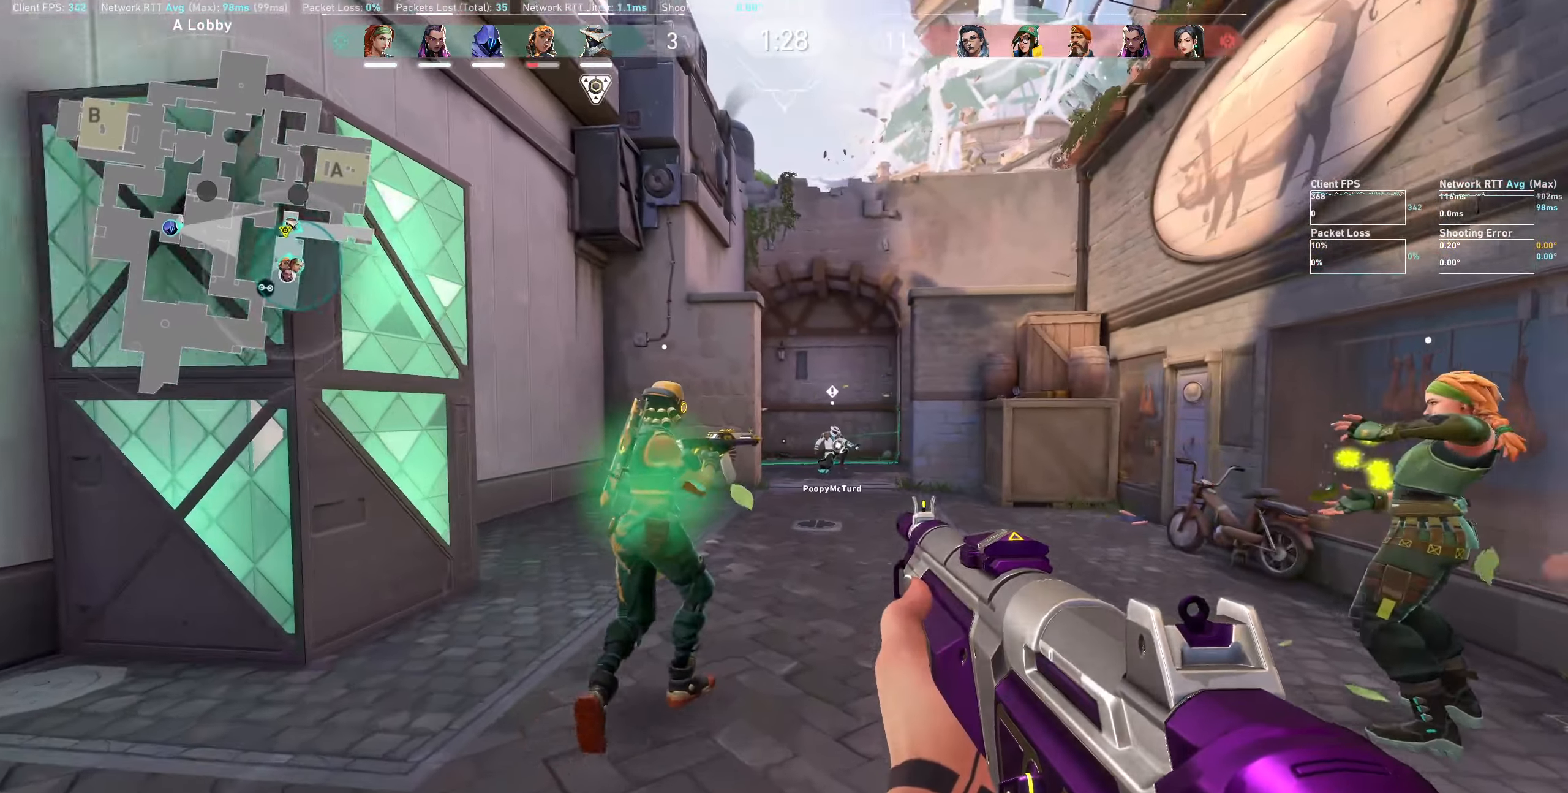
{"keys": ["a"], "mouse": [], "events": [[316, "w", "up"], [467, "a", "down"]]}
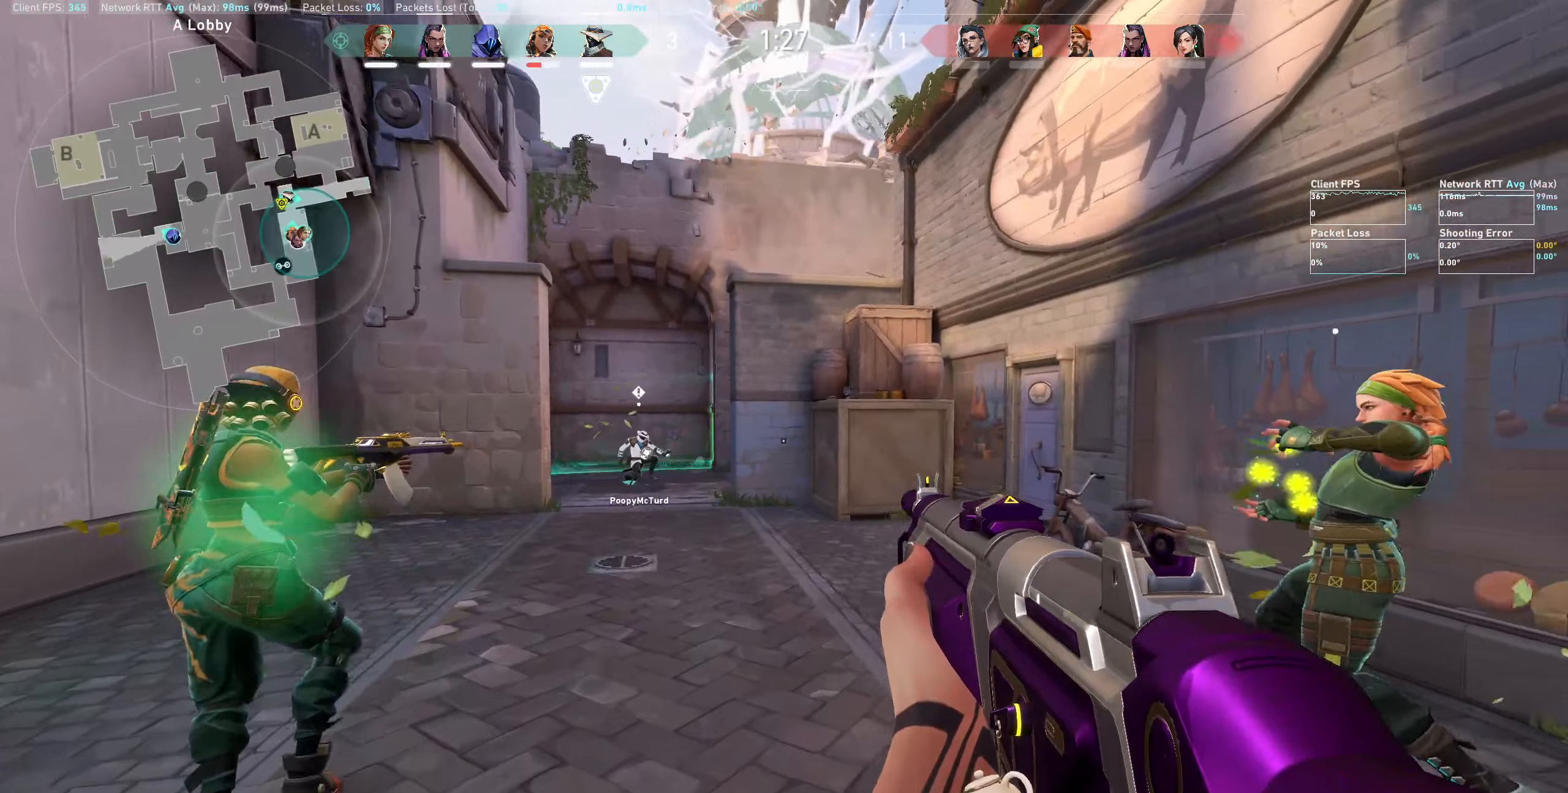
{"keys": ["a", "w"], "mouse": [], "events": [[100, "w", "down"]]}
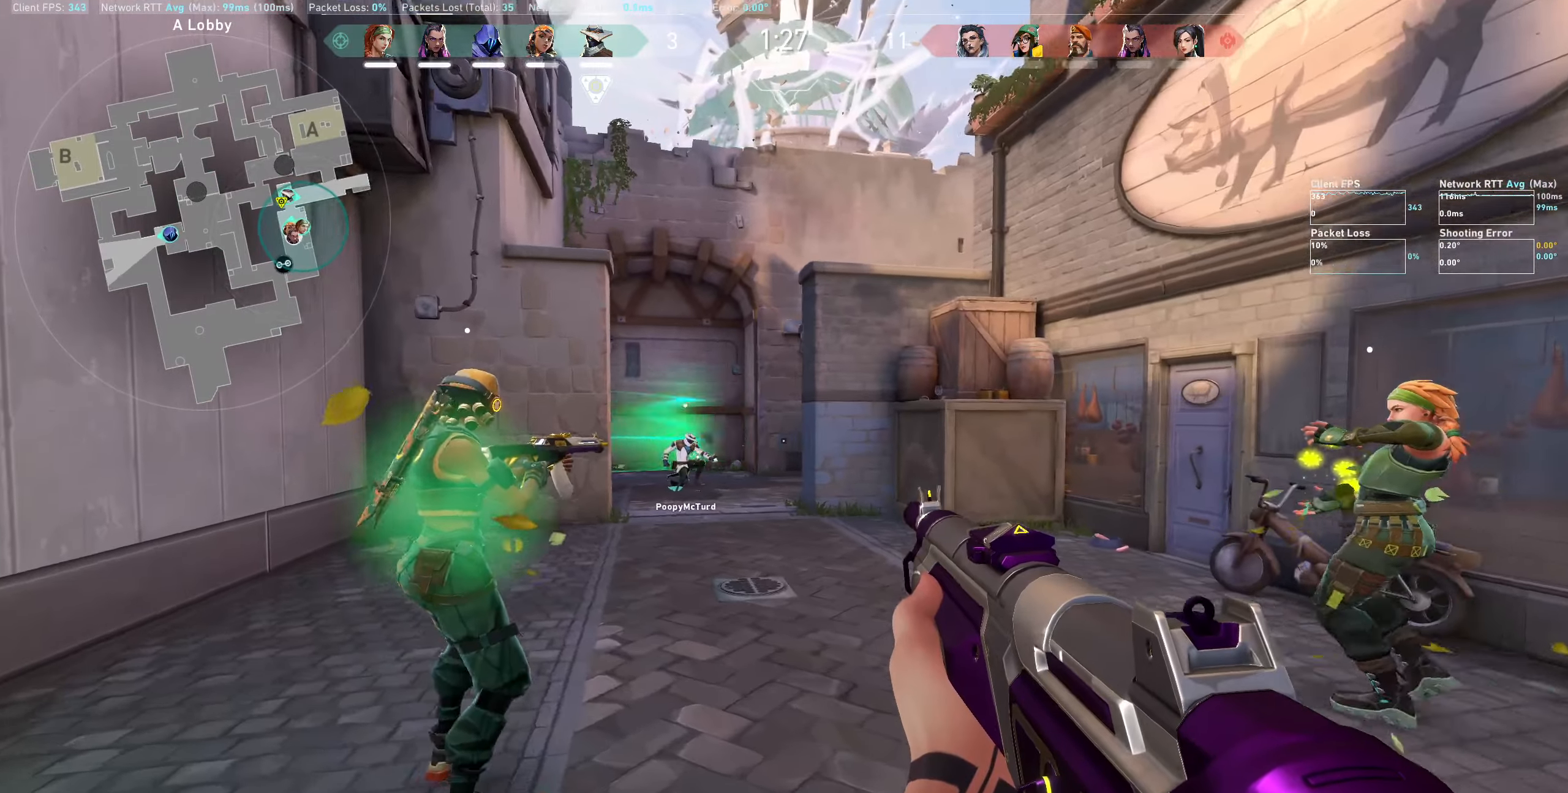
{"keys": [], "mouse": [], "events": [[83, "a", "up"], [383, "w", "up"]]}
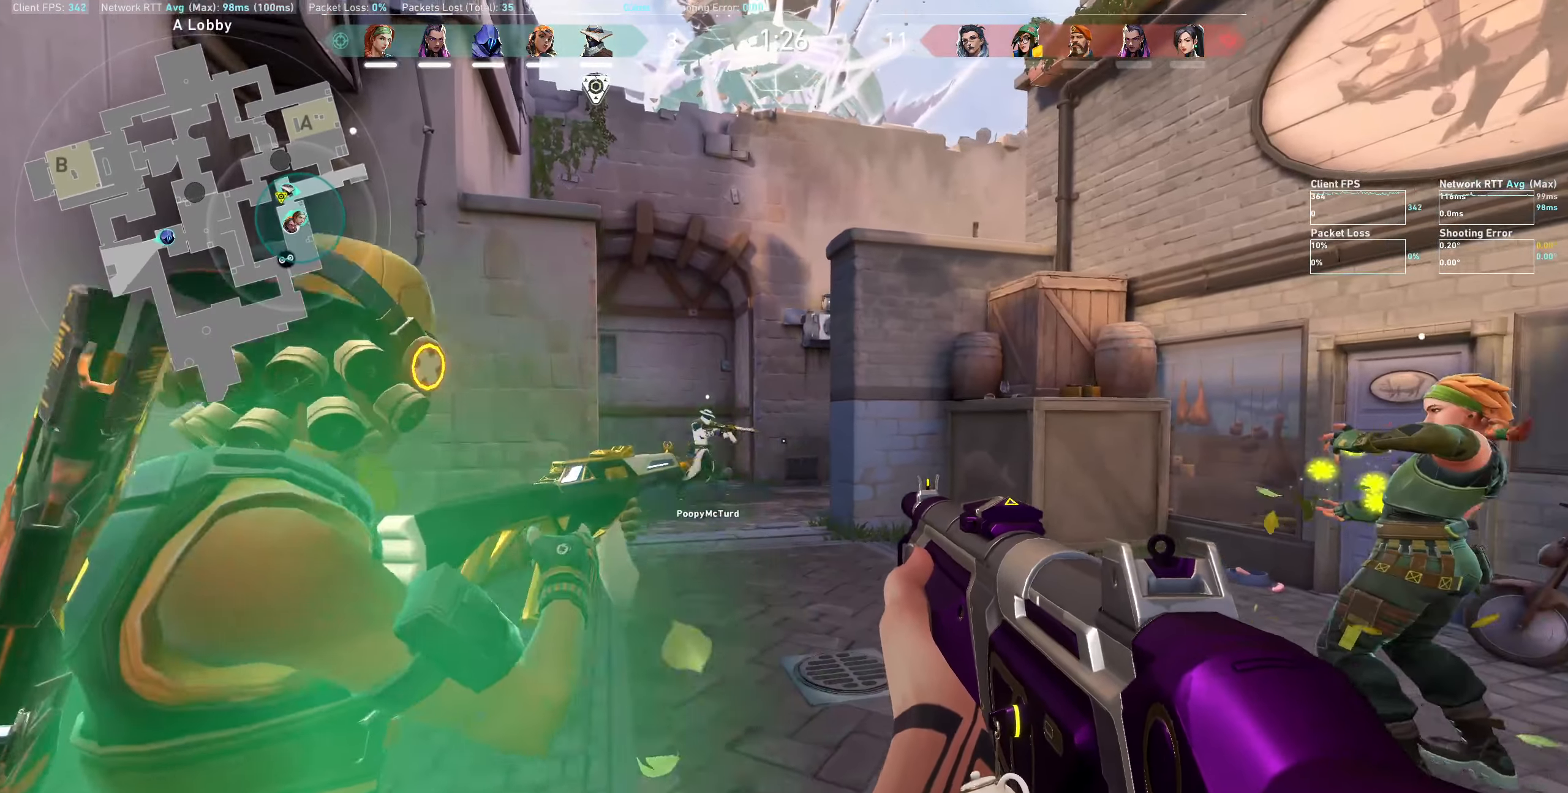
{"keys": ["w"], "mouse": [], "events": [[67, "d", "down"], [200, "d", "up"], [400, "w", "down"]]}
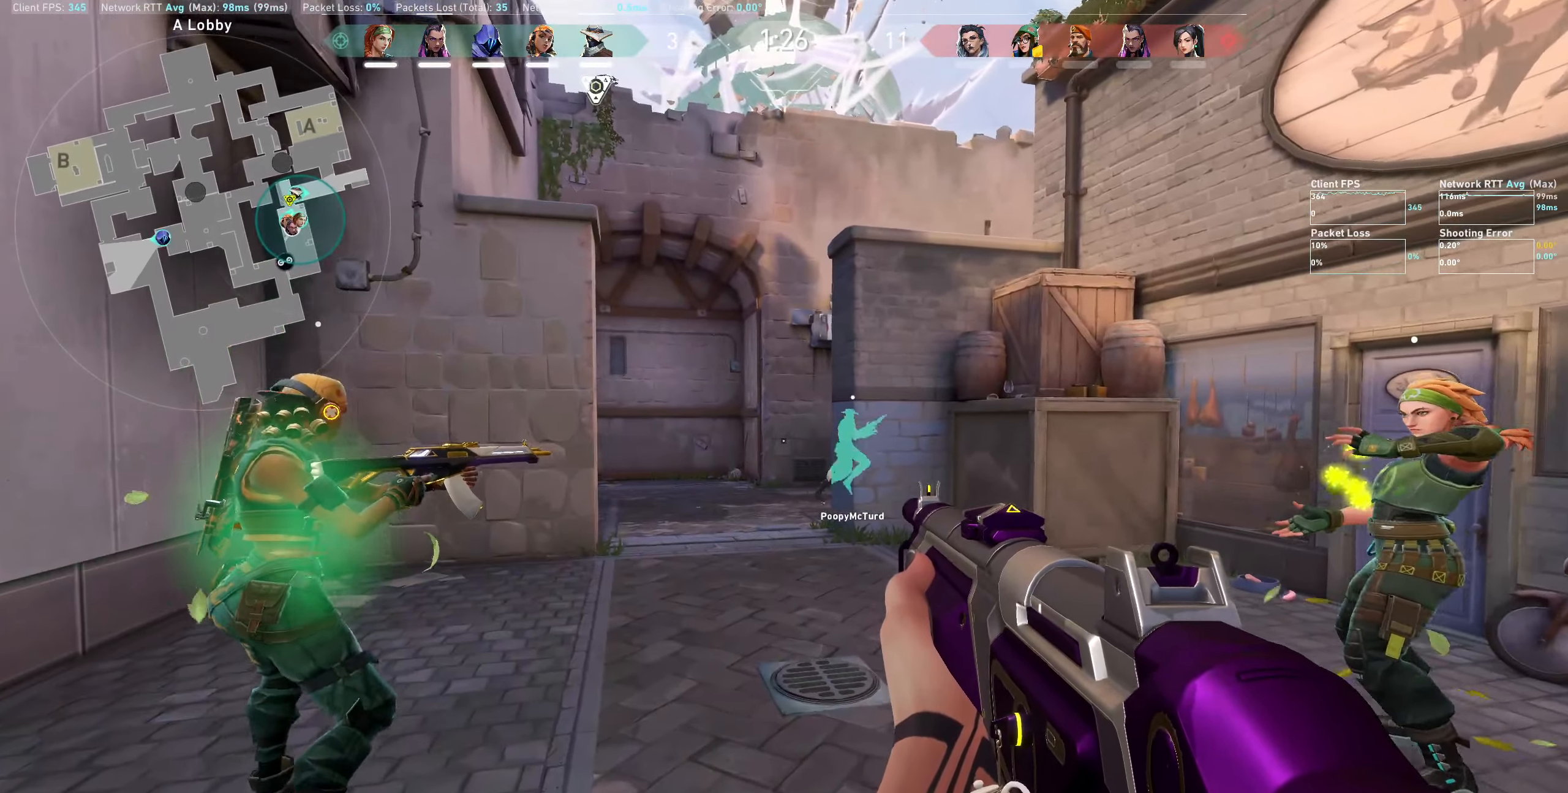
{"keys": [], "mouse": [], "events": [[83, "w", "up"]]}
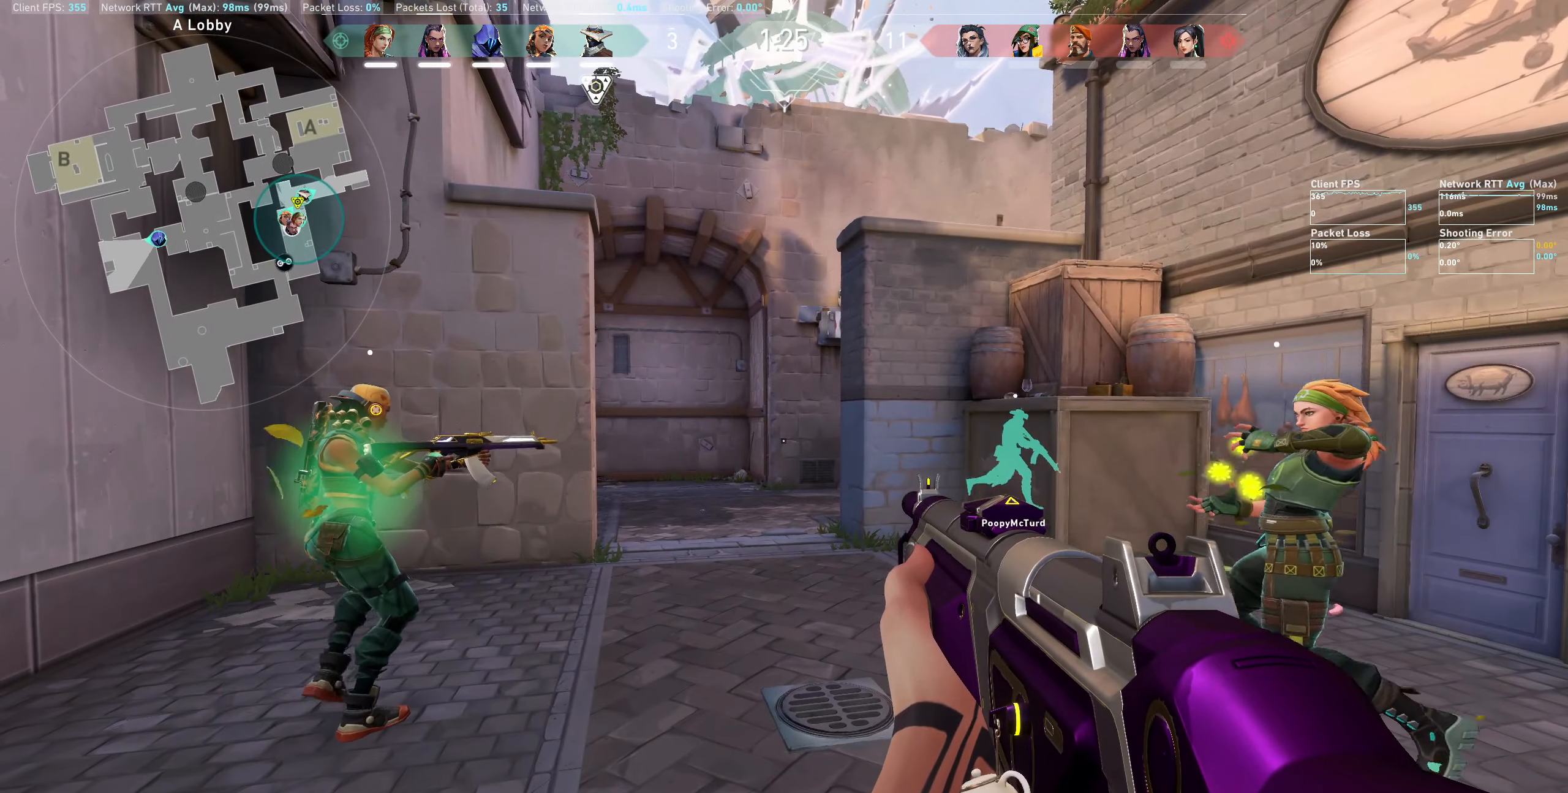
{"keys": ["a", "w"], "mouse": [], "events": [[167, "w", "down"], [267, "a", "down"]]}
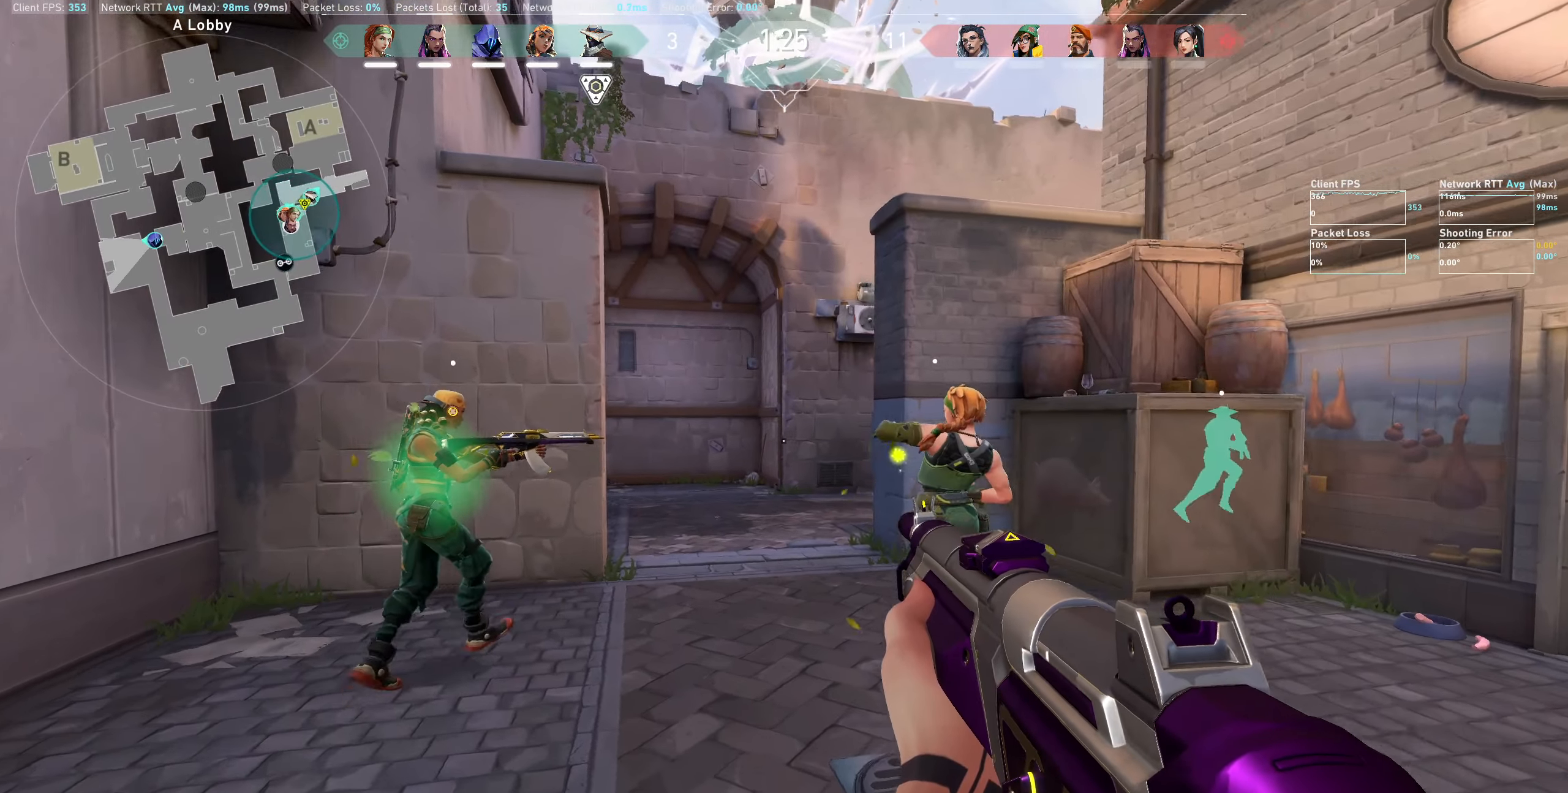
{"keys": ["a", "w"], "mouse": [], "events": []}
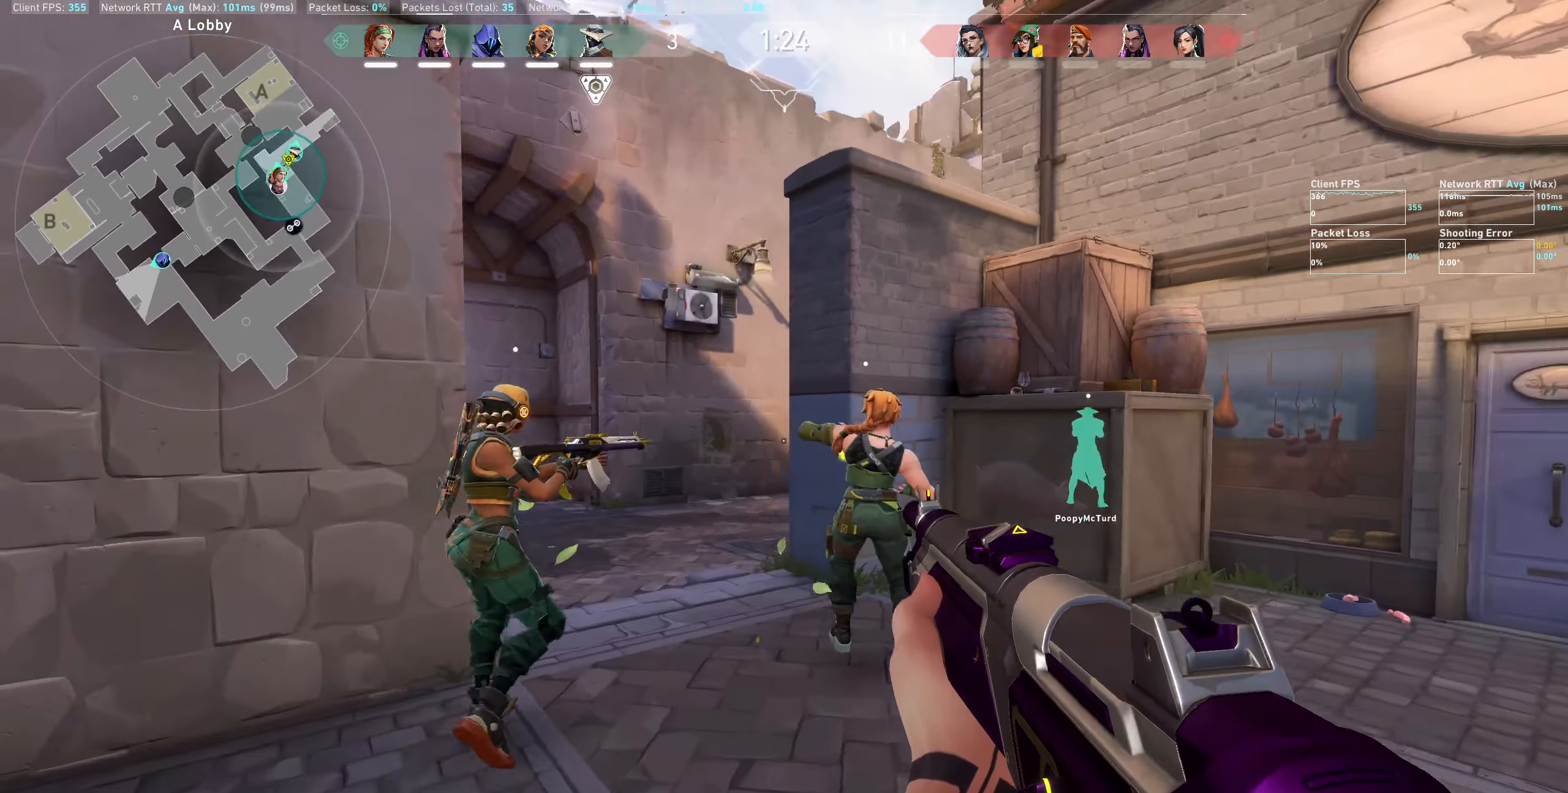
{"keys": [], "mouse": [], "events": [[33, "a", "up"], [200, "w", "up"]]}
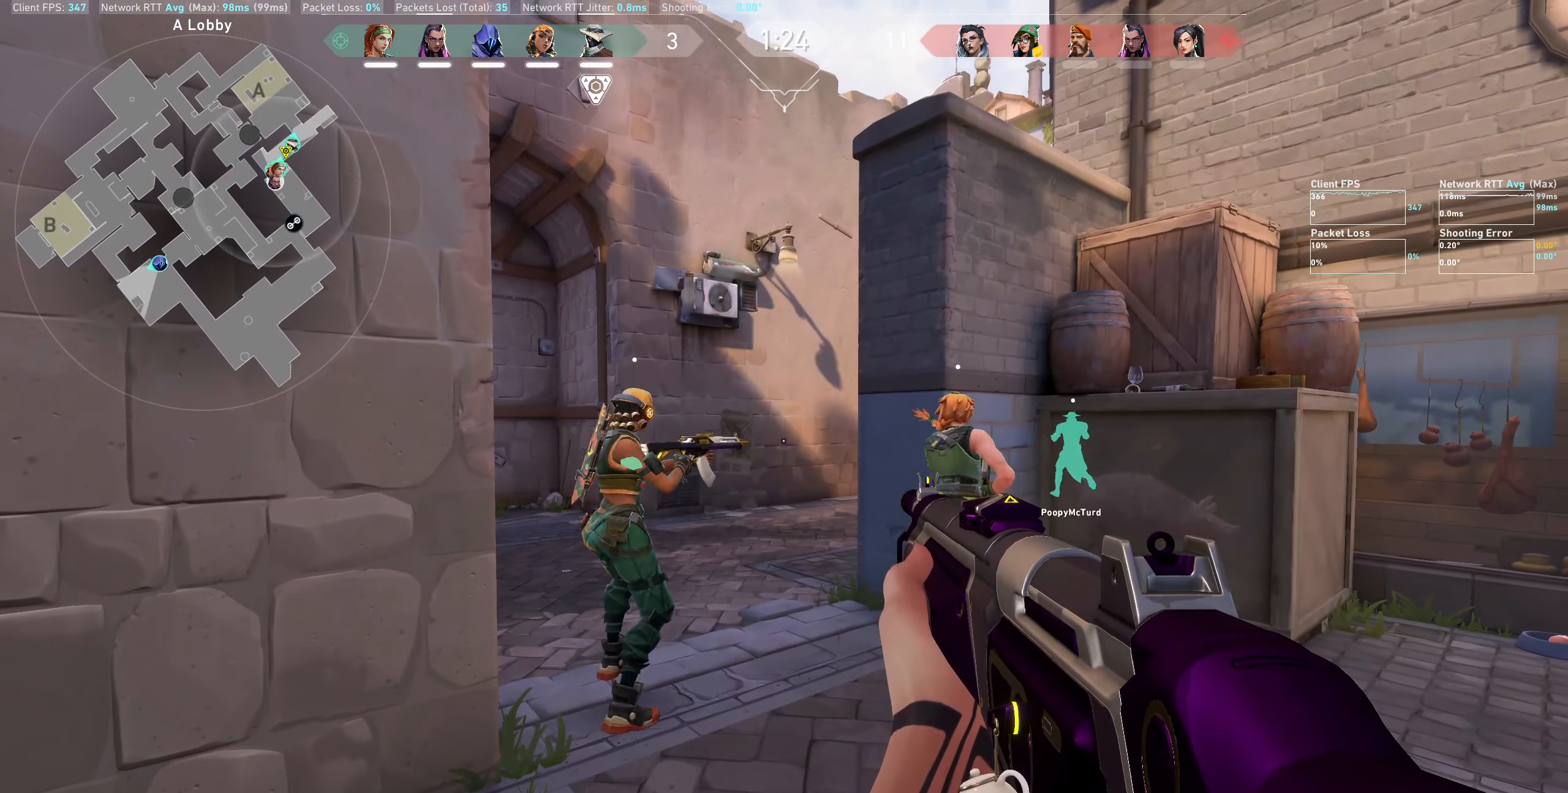
{"keys": [], "mouse": [], "events": [[117, "w", "down"], [350, "w", "up"]]}
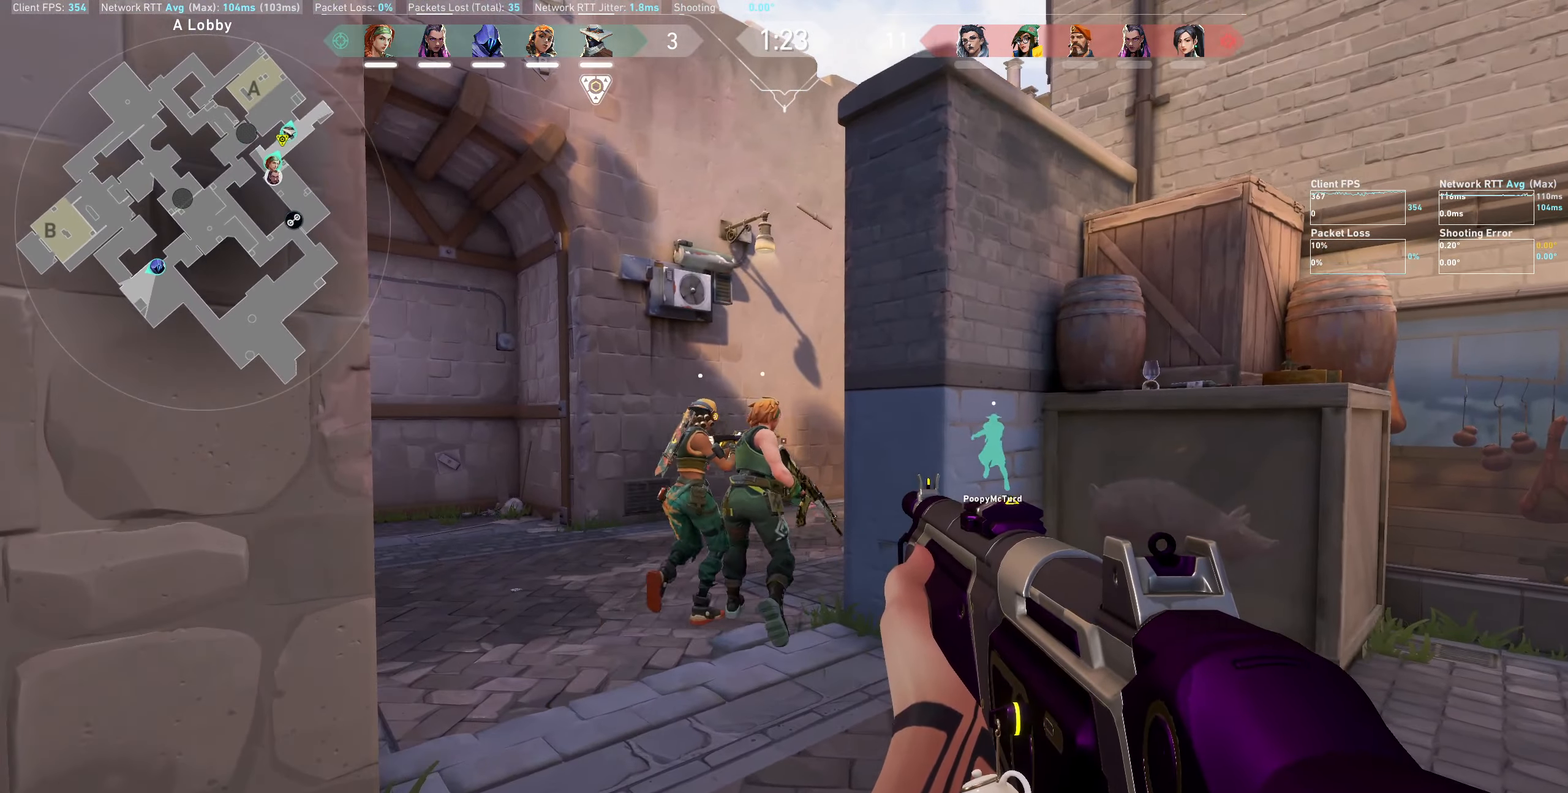
{"keys": ["w"], "mouse": [], "events": [[33, "d", "down"], [283, "d", "up"], [433, "w", "down"]]}
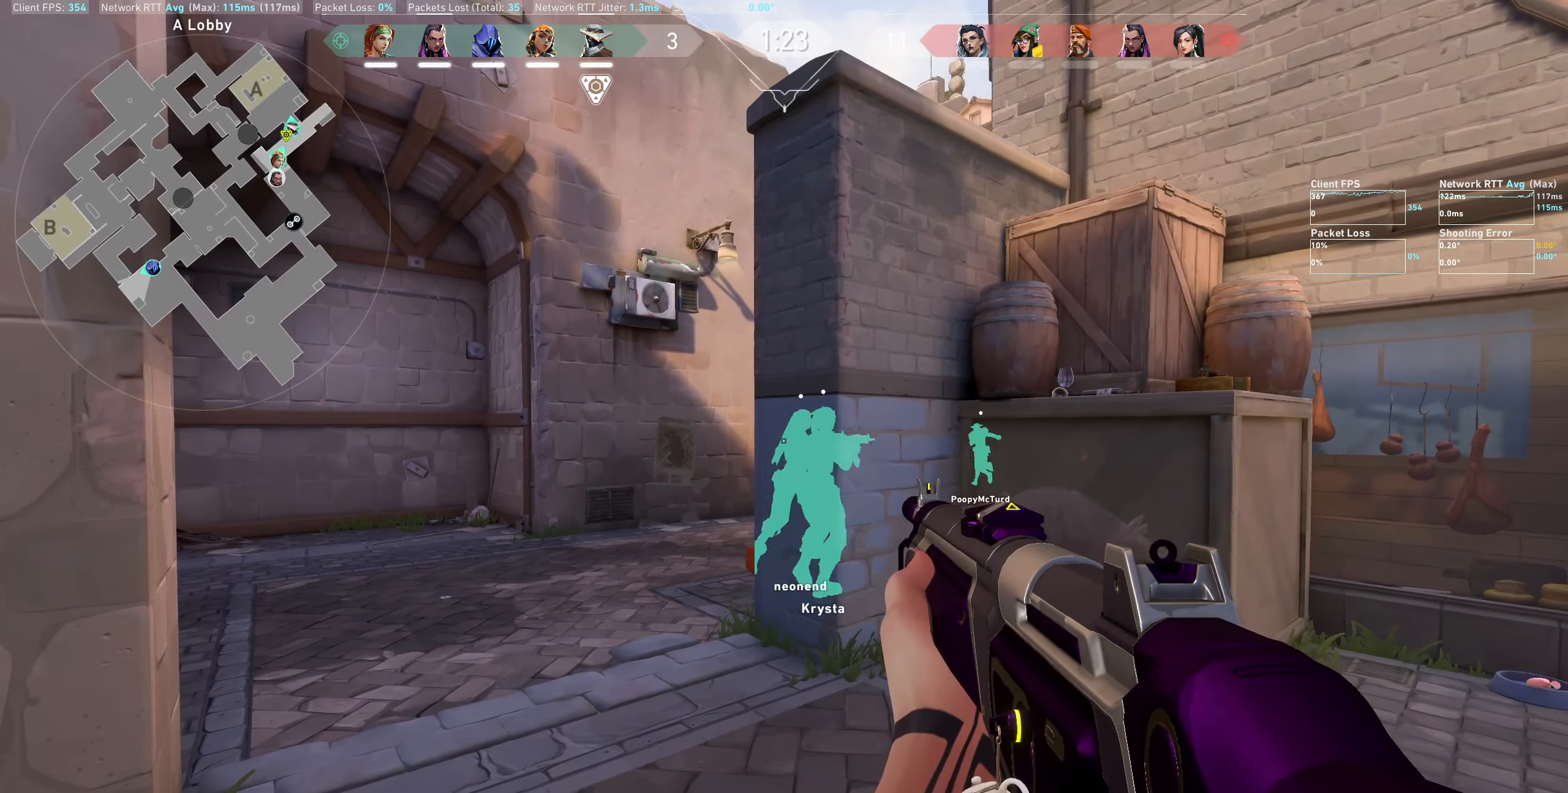
{"keys": ["a", "shift"], "mouse": [], "events": [[133, "a", "down"], [367, "shift", "down"], [450, "w", "up"]]}
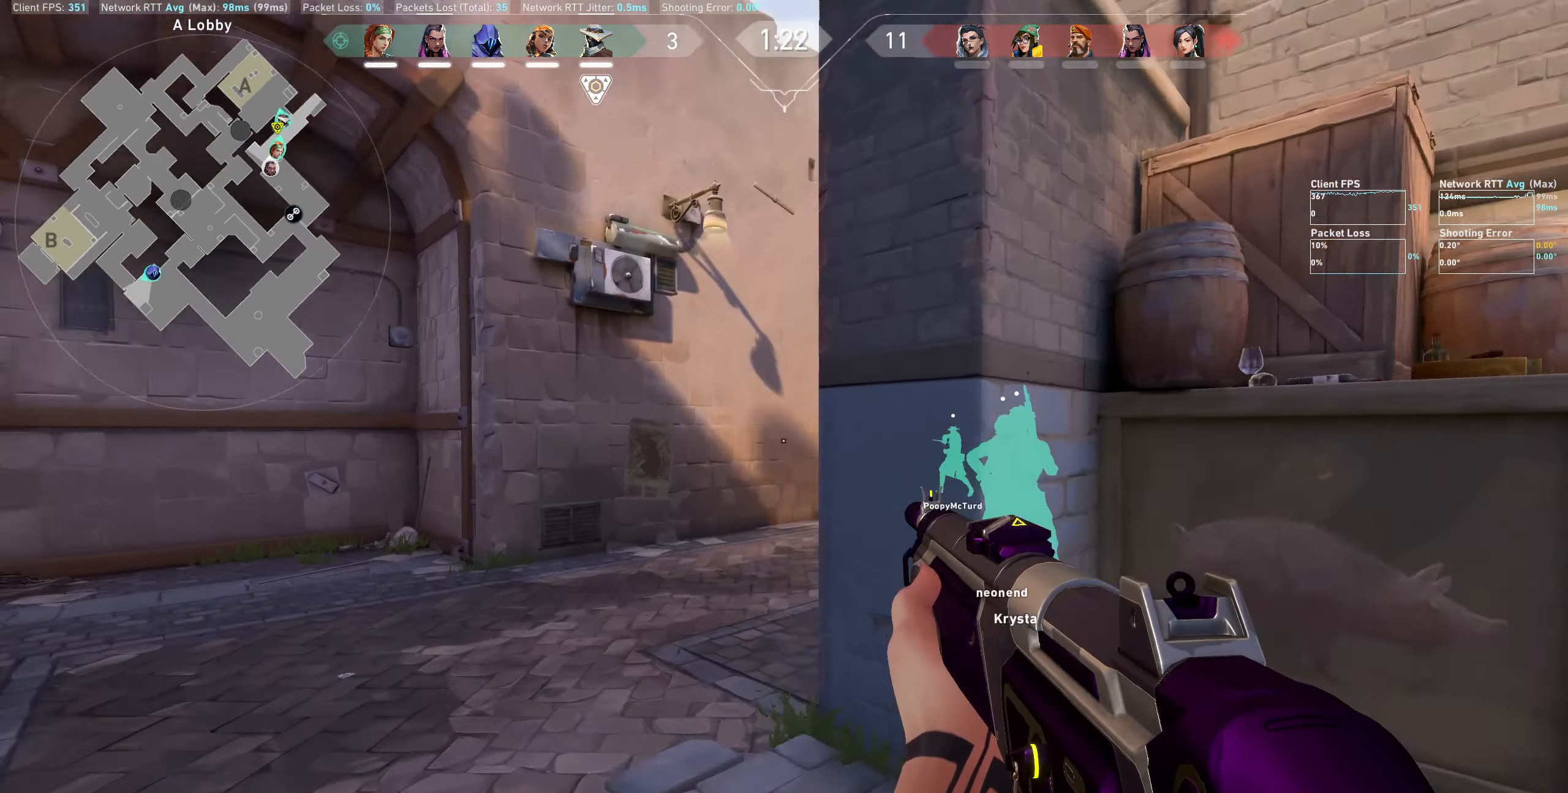
{"keys": ["a", "shift", "w"], "mouse": [], "events": [[99, "w", "down"]]}
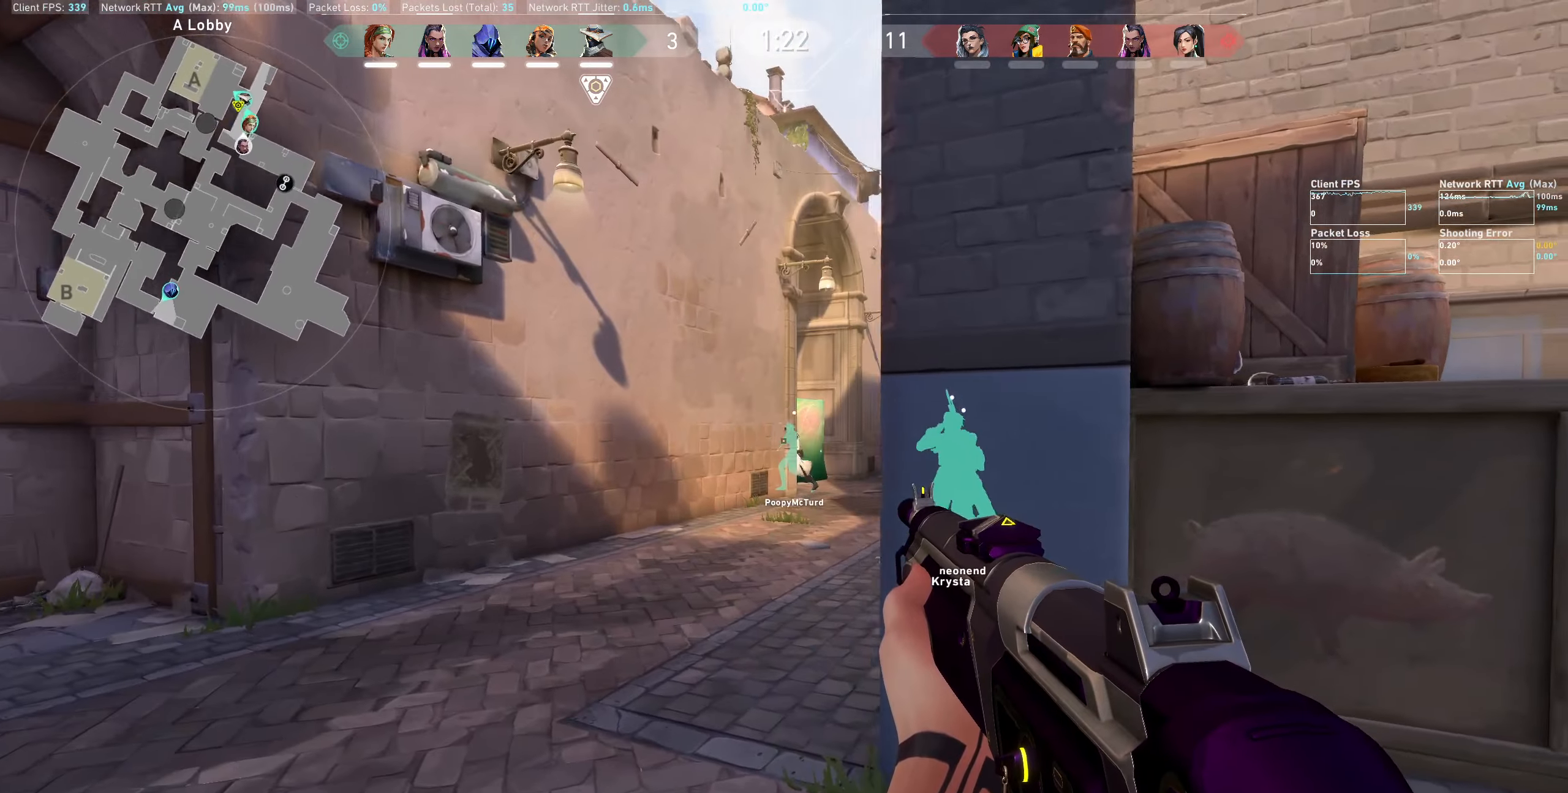
{"keys": ["w"], "mouse": [], "events": [[434, "a", "up"], [434, "shift", "up"]]}
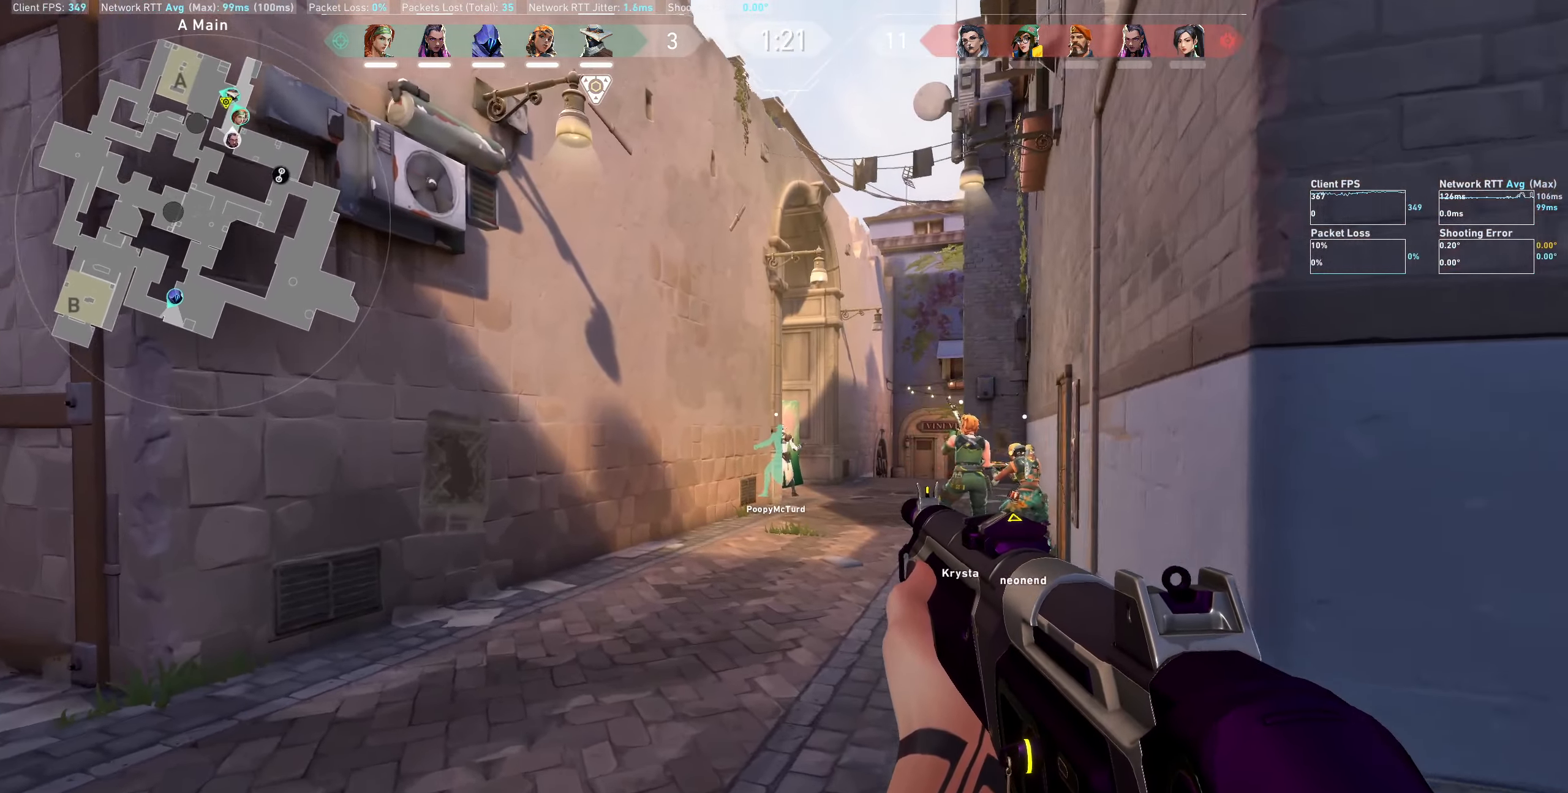
{"keys": ["w"], "mouse": [], "events": []}